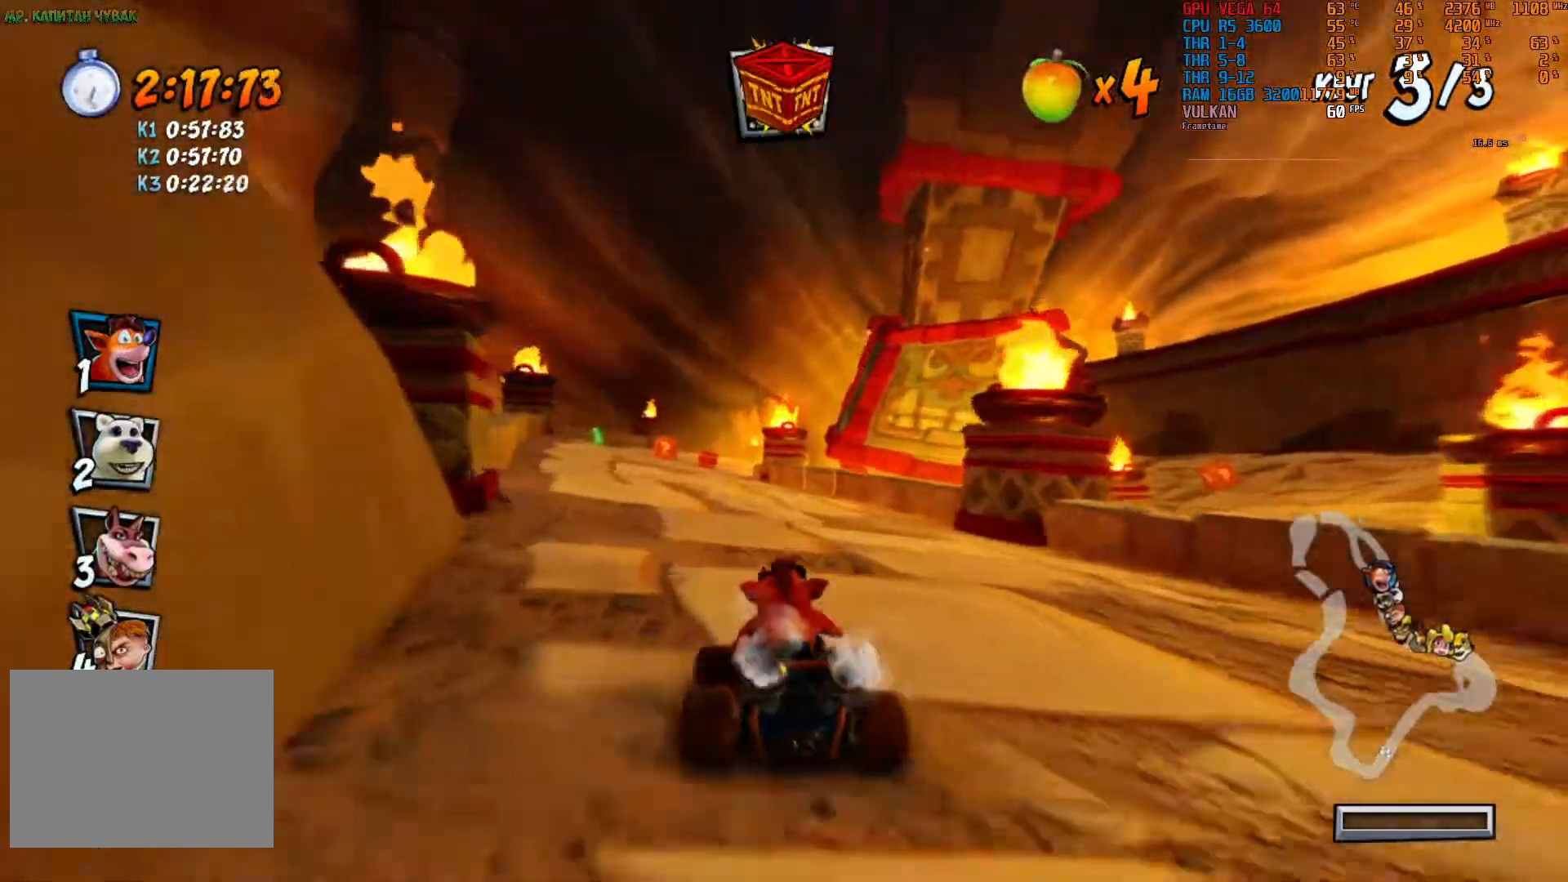
Gameplay with a controller (PlayStation layout); each line is a JSON object with the inputs held at the frame after it (dt_ms = milliseconds from this image to that frame). "events" lists button and stick changes between this image and that frame as [ms after this image, input, new state], when the widget could be followed in between. Not read: L3 R3 TOUCHPAD.
{"dt_ms": 500, "buttons": ["R2"], "left_stick": "left", "right_stick": "center", "events": [[133, "left_stick", "down-left"], [217, "left_stick", "center"], [383, "left_stick", "left"]]}
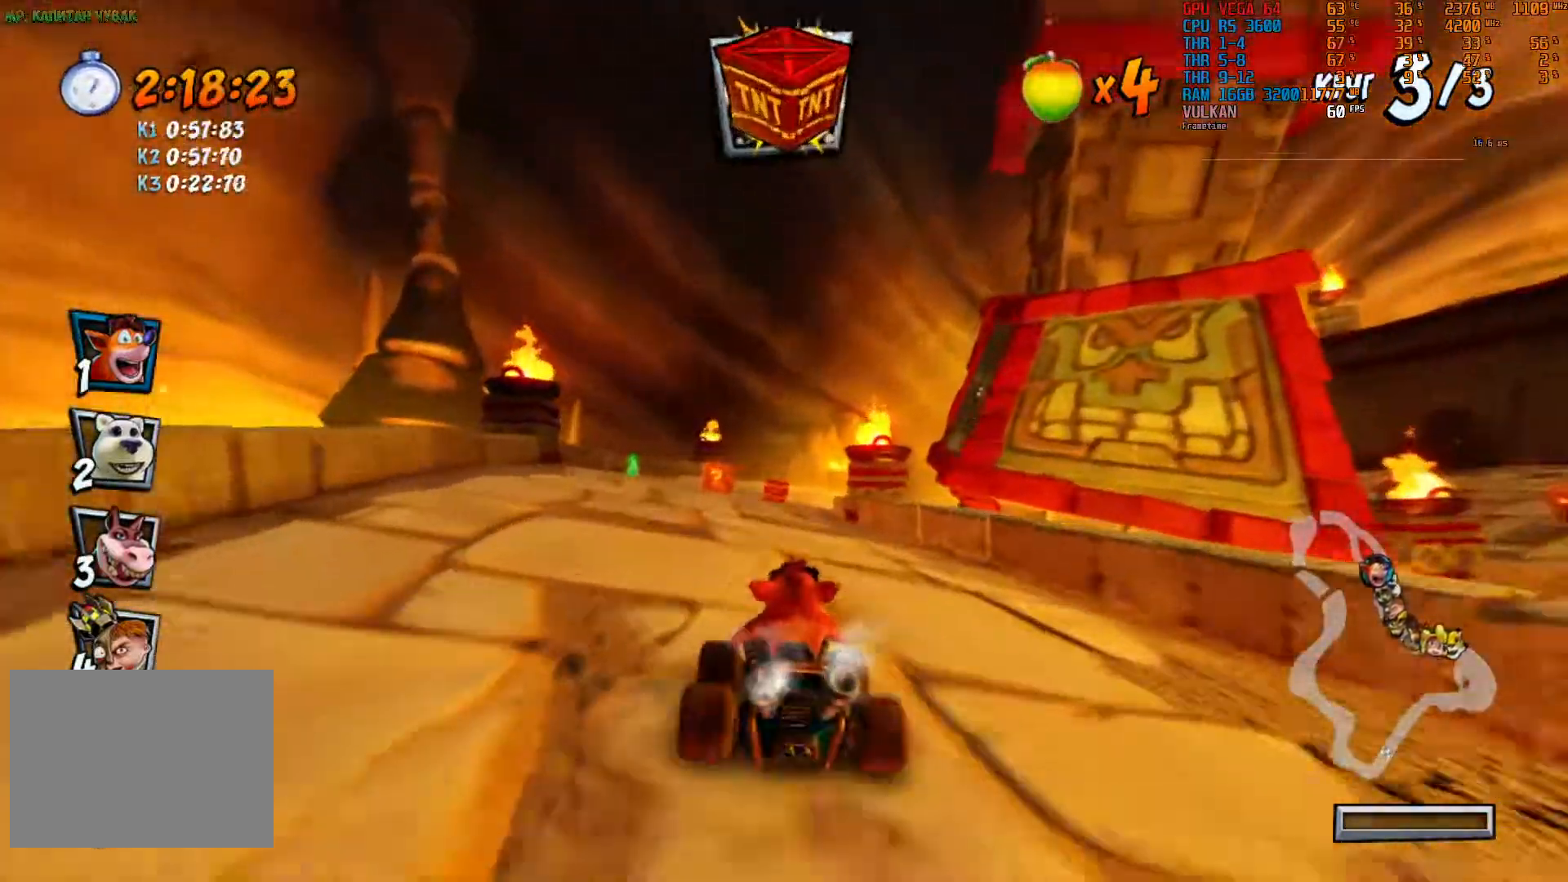
{"dt_ms": 500, "buttons": ["R2"], "left_stick": "center", "right_stick": "center", "events": [[17, "left_stick", "center"], [200, "left_stick", "left"], [367, "left_stick", "center"]]}
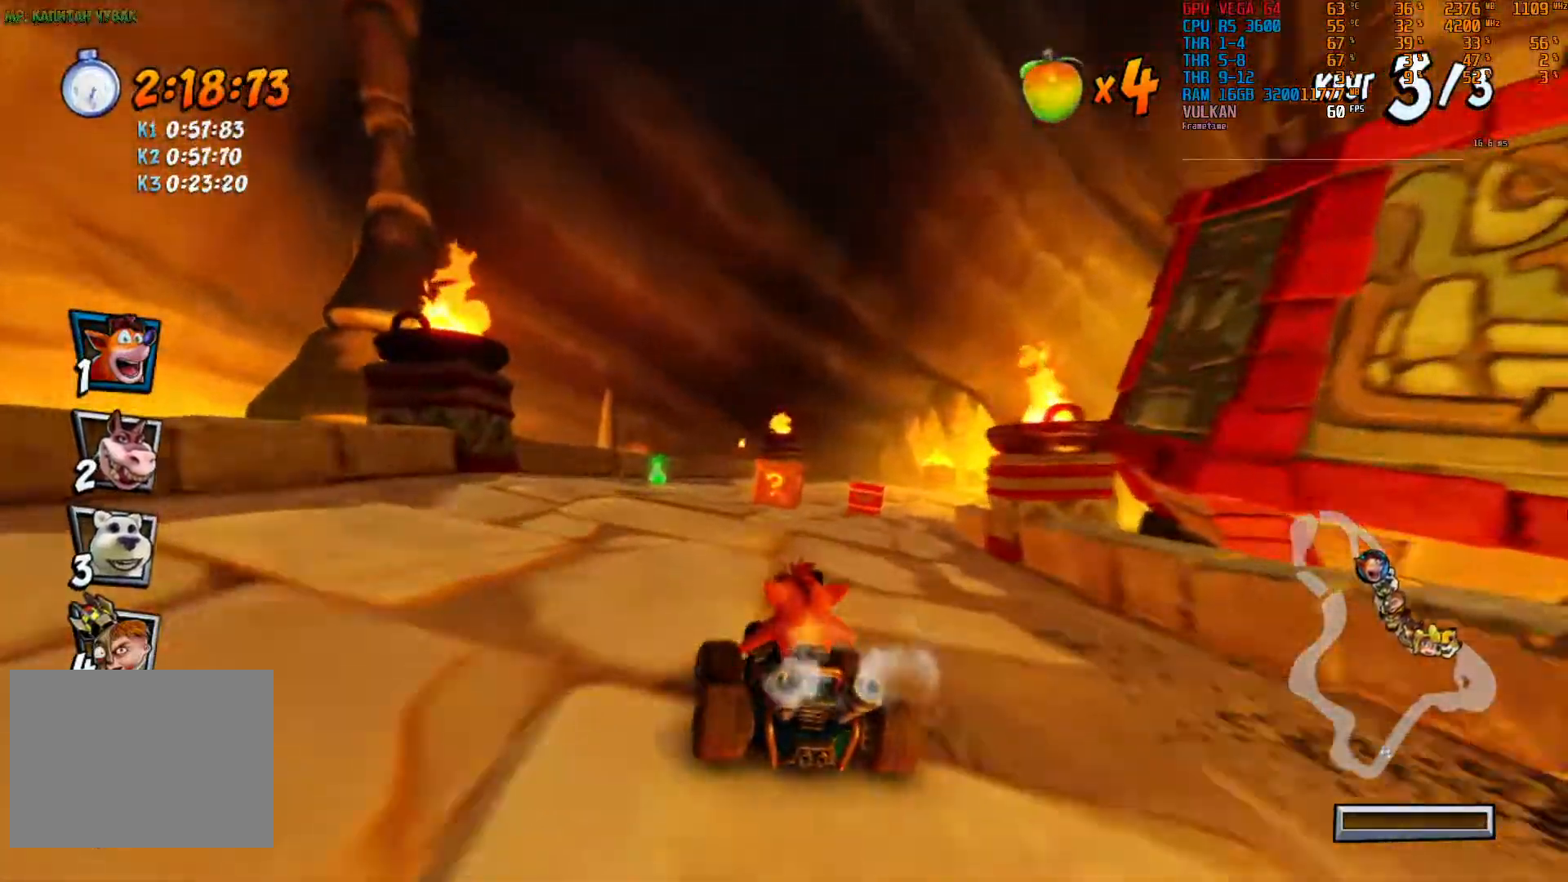
{"dt_ms": 500, "buttons": ["R2"], "left_stick": "center", "right_stick": "center", "events": []}
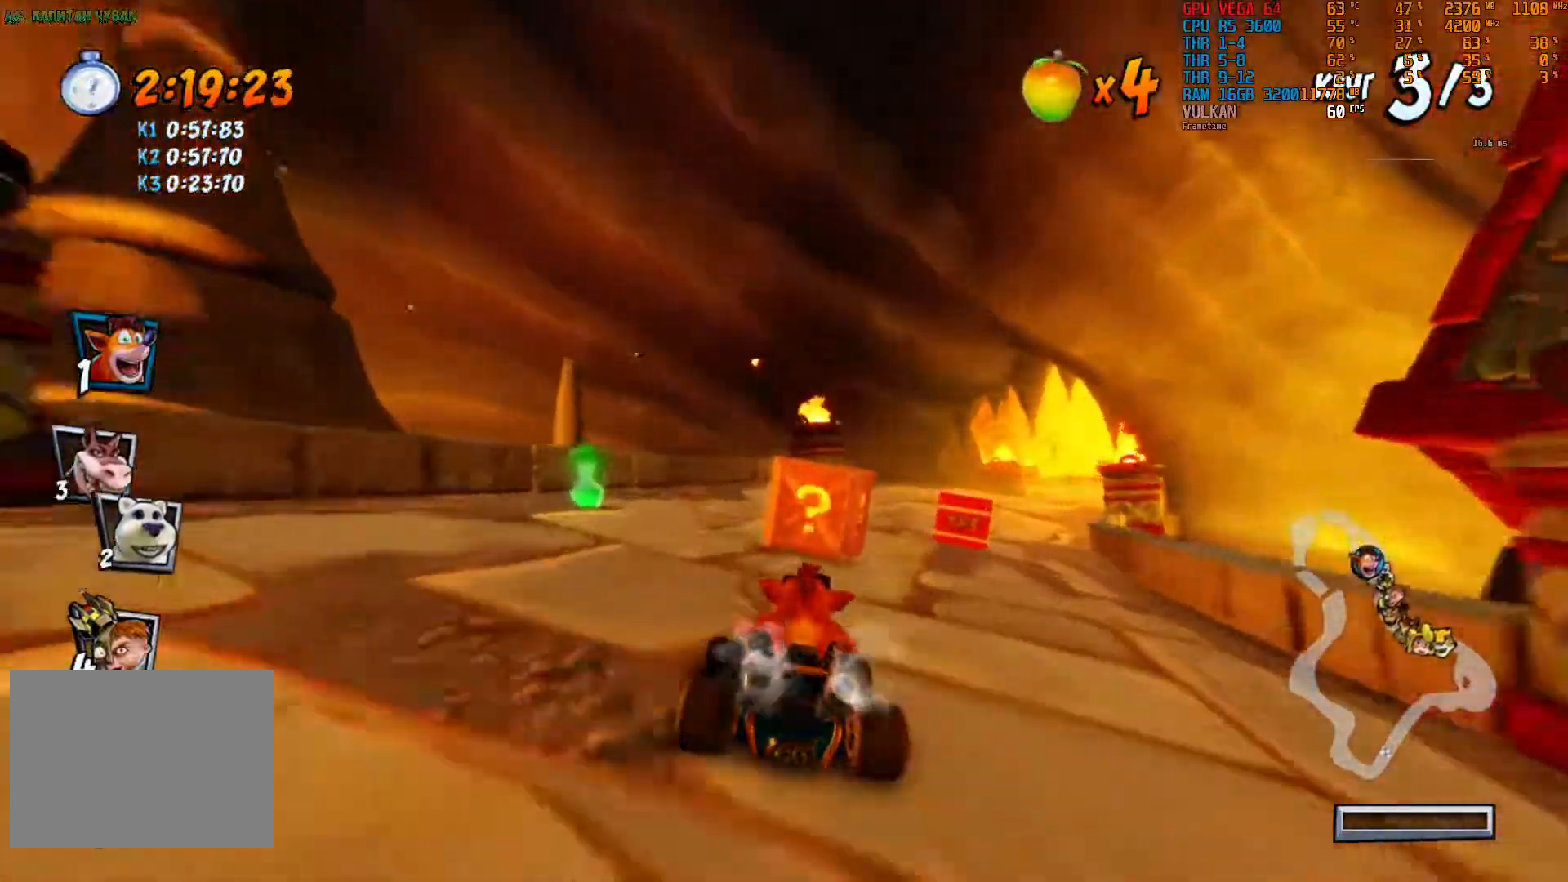
{"dt_ms": 500, "buttons": ["R2"], "left_stick": "right", "right_stick": "center", "events": [[133, "left_stick", "right"], [400, "left_stick", "center"], [467, "left_stick", "right"]]}
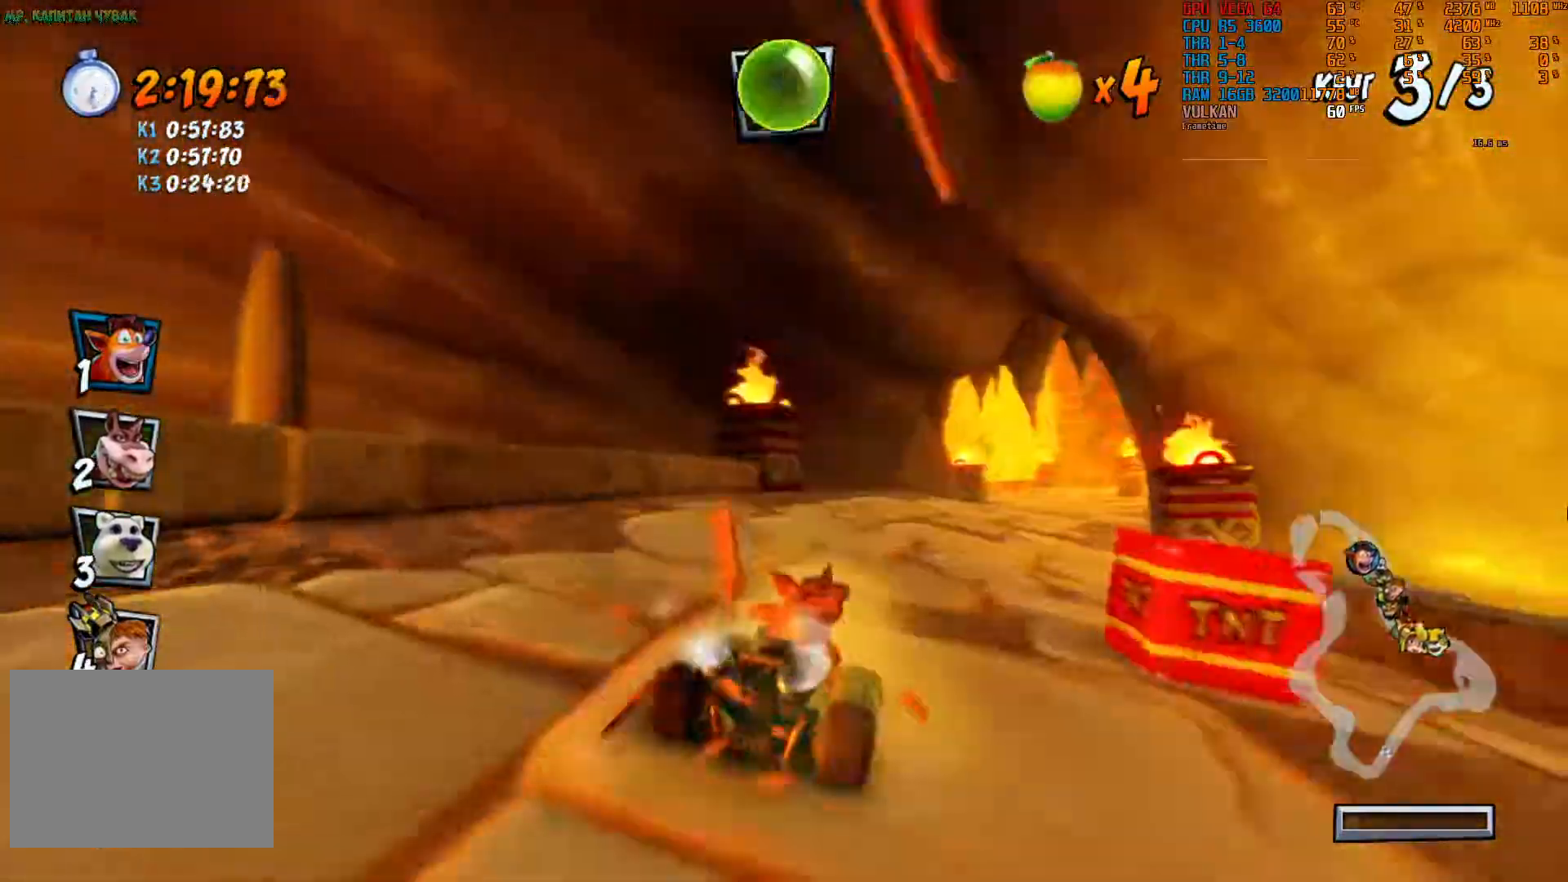
{"dt_ms": 500, "buttons": ["R2"], "left_stick": "center", "right_stick": "center", "events": [[283, "left_stick", "center"]]}
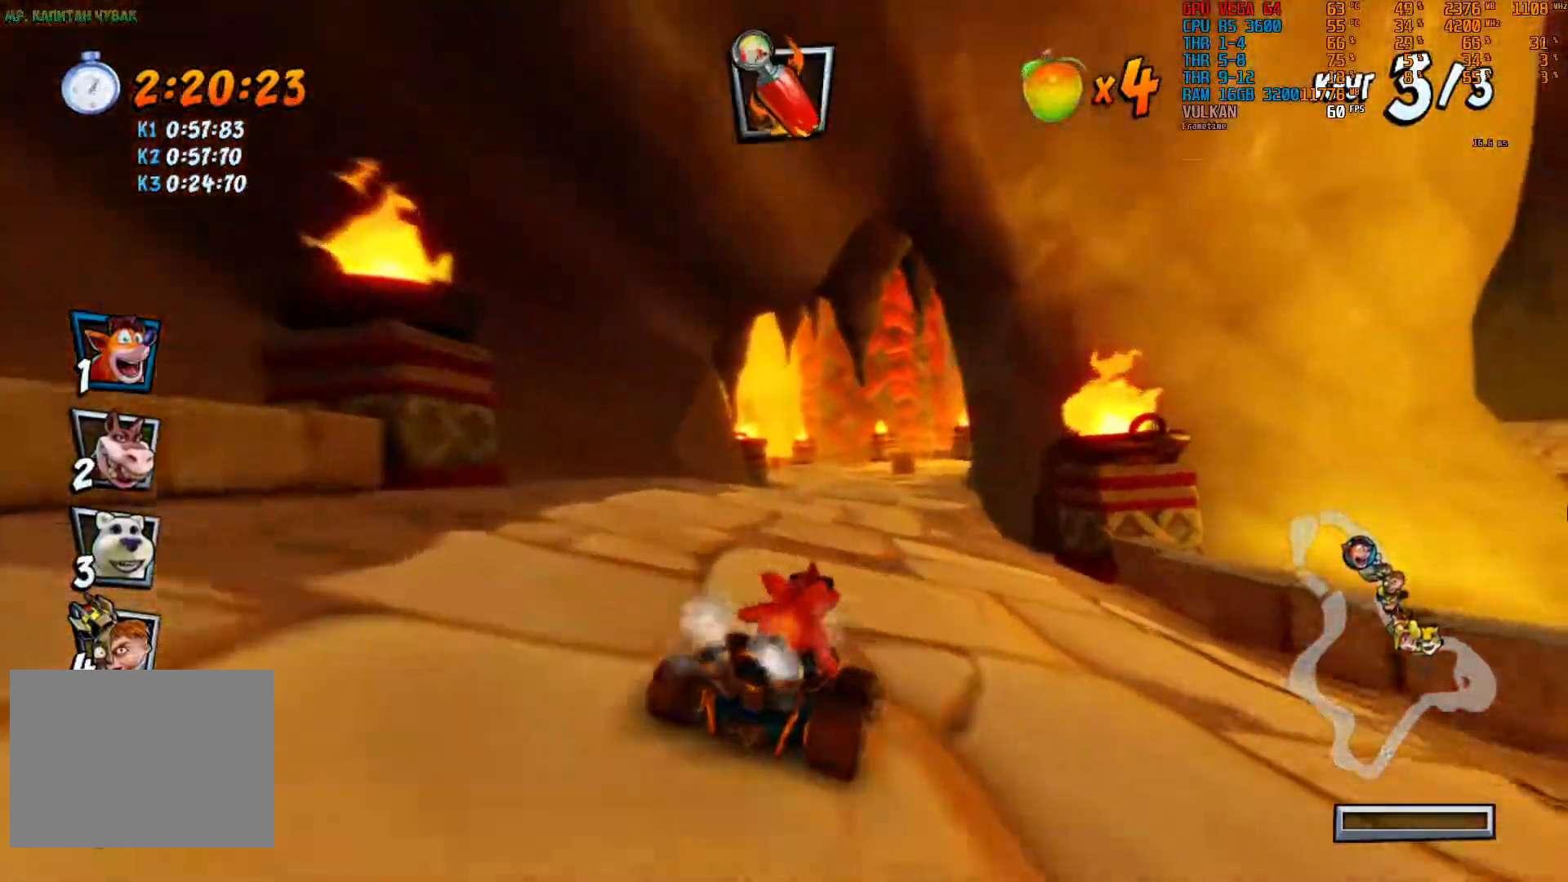
{"dt_ms": 500, "buttons": ["R2"], "left_stick": "center", "right_stick": "center", "events": [[167, "left_stick", "right"], [333, "left_stick", "center"]]}
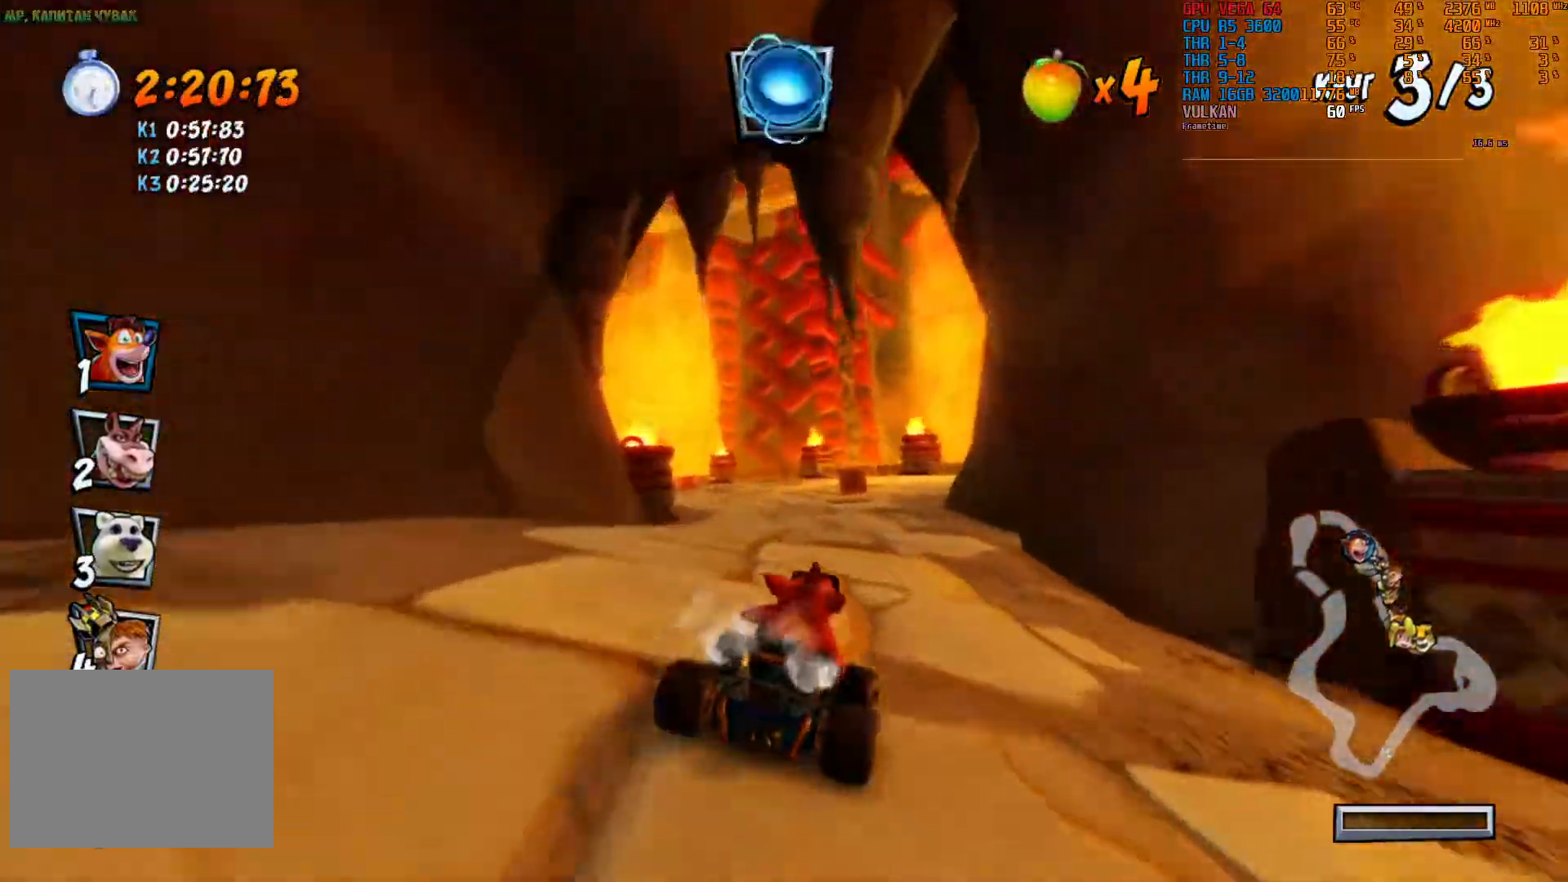
{"dt_ms": 500, "buttons": ["R2"], "left_stick": "center", "right_stick": "center", "events": [[17, "left_stick", "right"], [183, "left_stick", "center"]]}
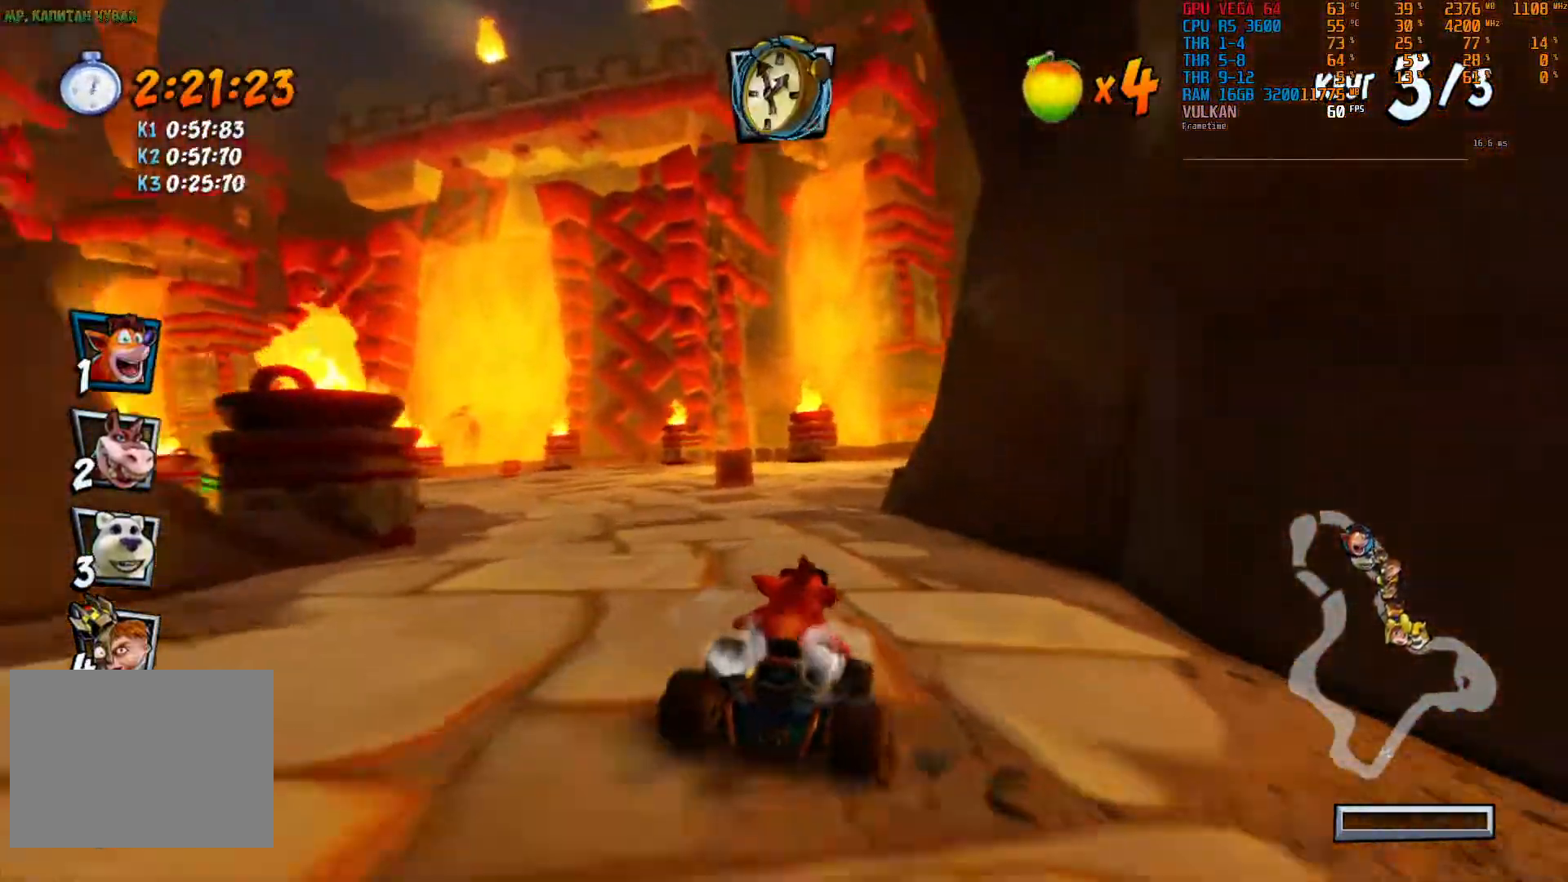
{"dt_ms": 500, "buttons": ["R2"], "left_stick": "left", "right_stick": "center", "events": [[133, "left_stick", "left"], [233, "left_stick", "center"], [500, "left_stick", "left"]]}
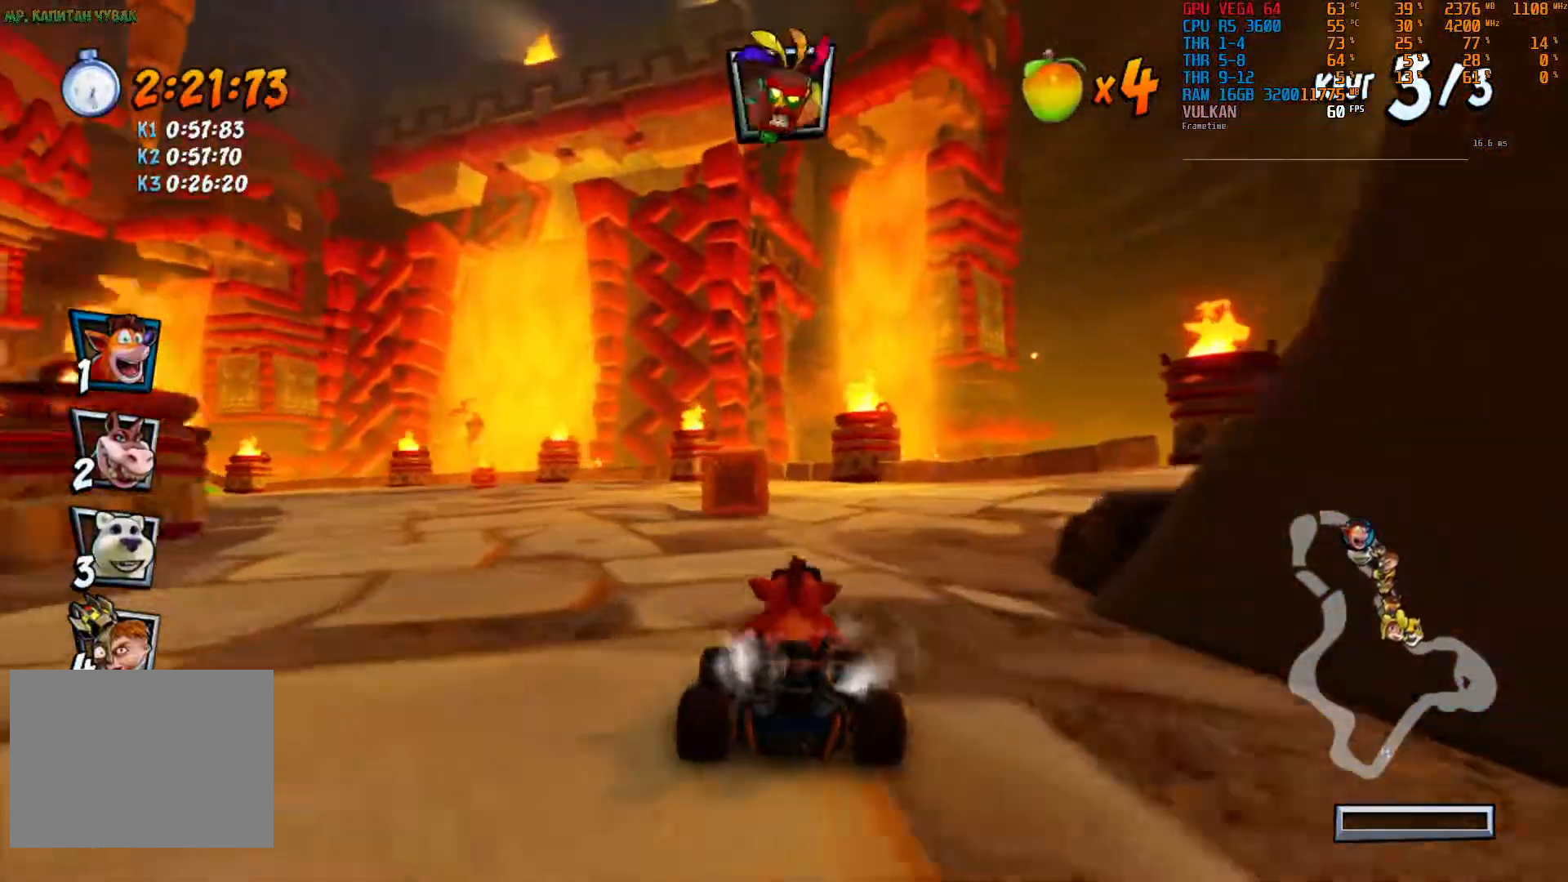
{"dt_ms": 500, "buttons": ["R2"], "left_stick": "left", "right_stick": "center", "events": [[250, "left_stick", "center"], [367, "left_stick", "left"]]}
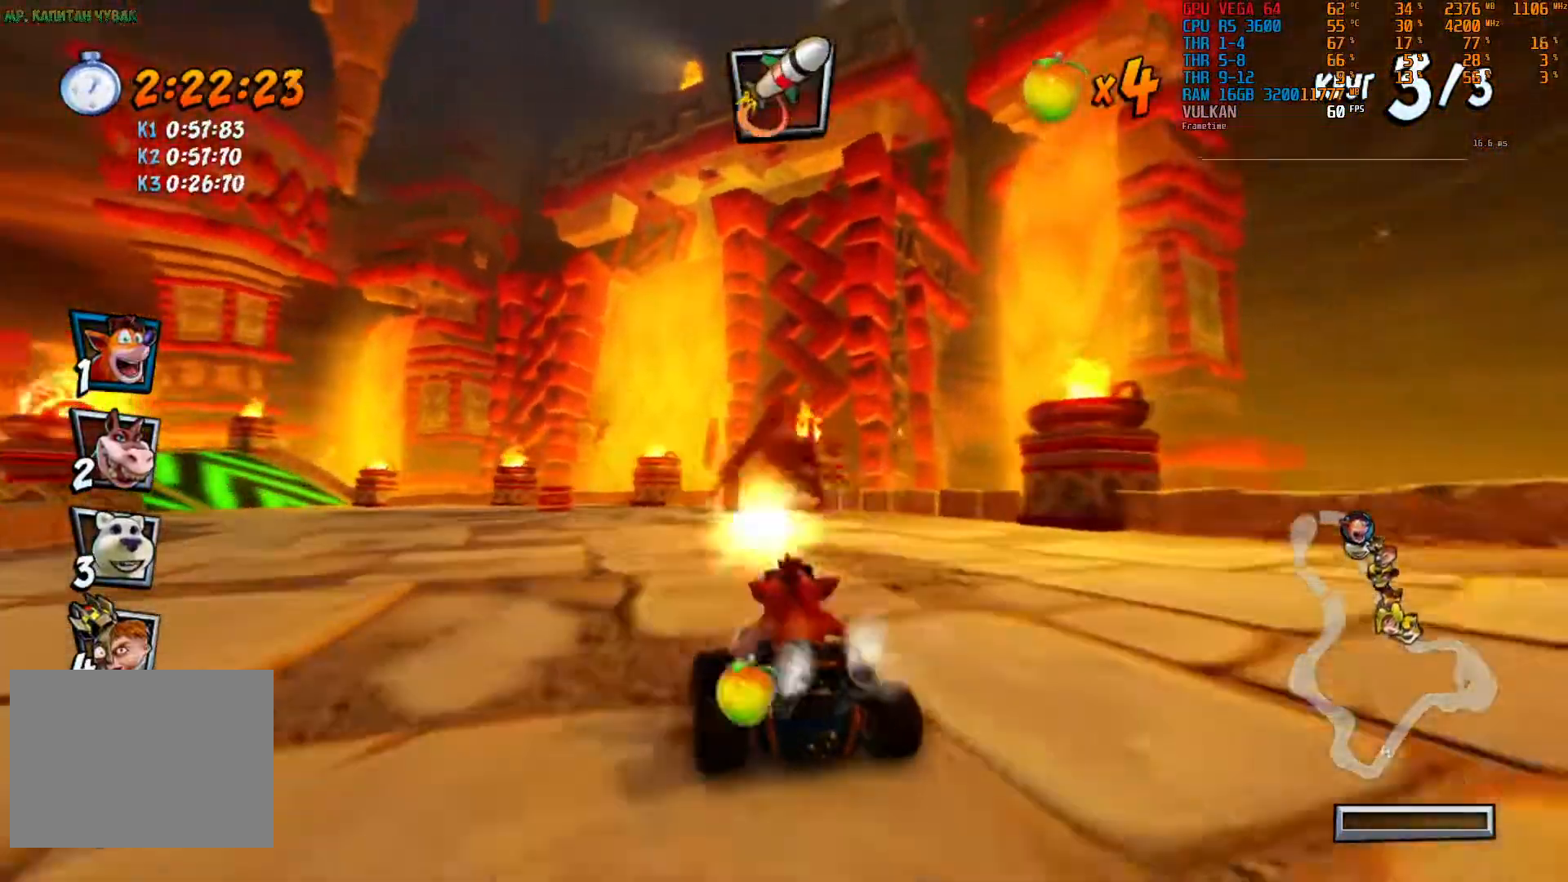
{"dt_ms": 500, "buttons": ["R2"], "left_stick": "left", "right_stick": "center", "events": [[367, "left_stick", "center"], [500, "left_stick", "left"]]}
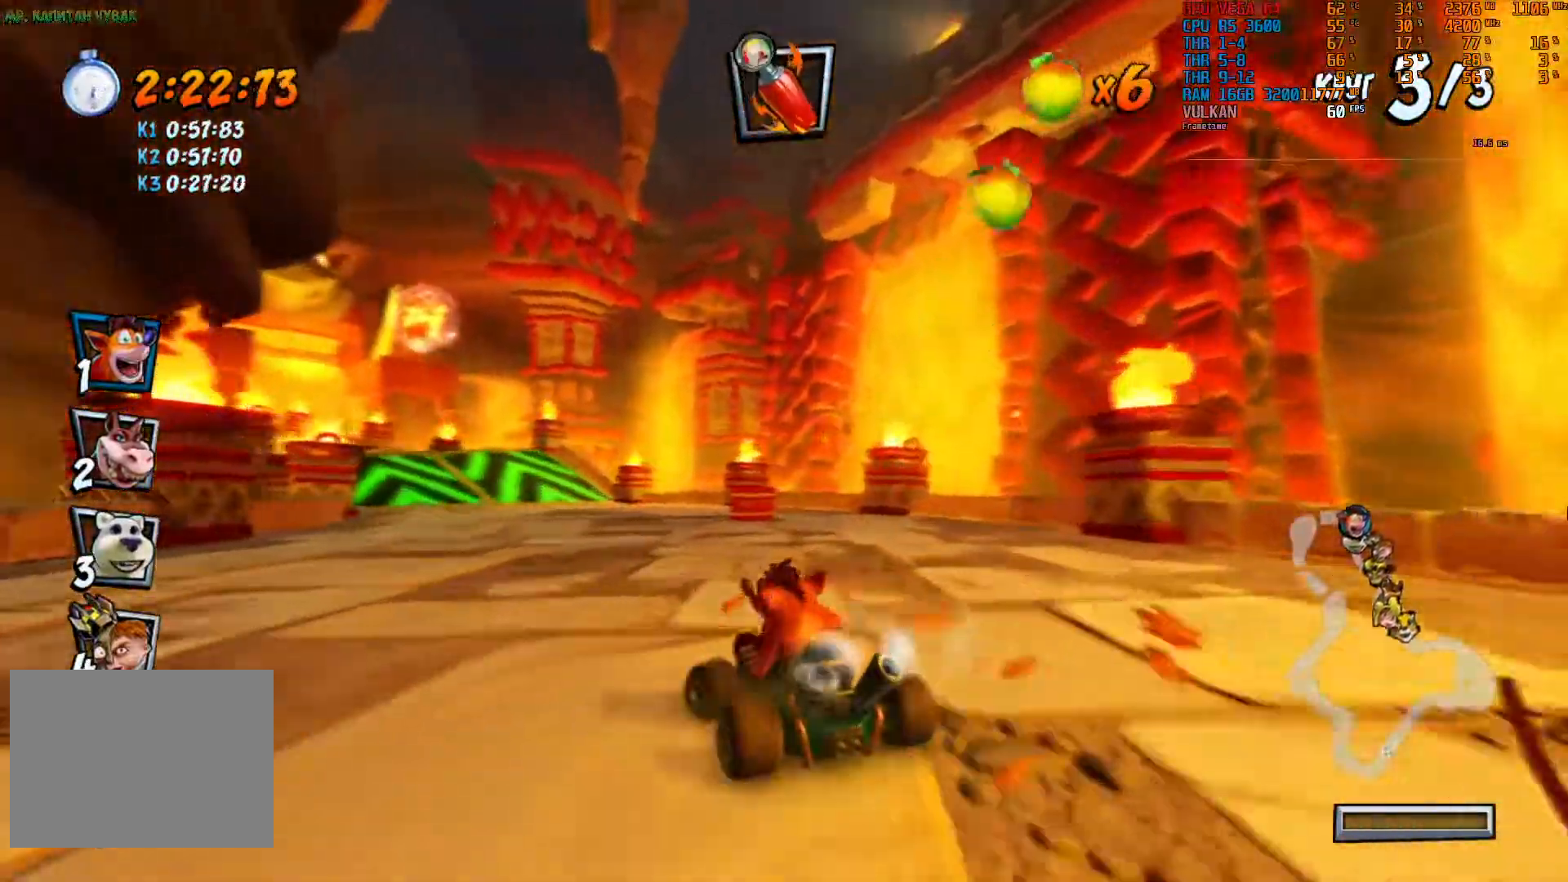
{"dt_ms": 500, "buttons": ["R2"], "left_stick": "left", "right_stick": "center", "events": []}
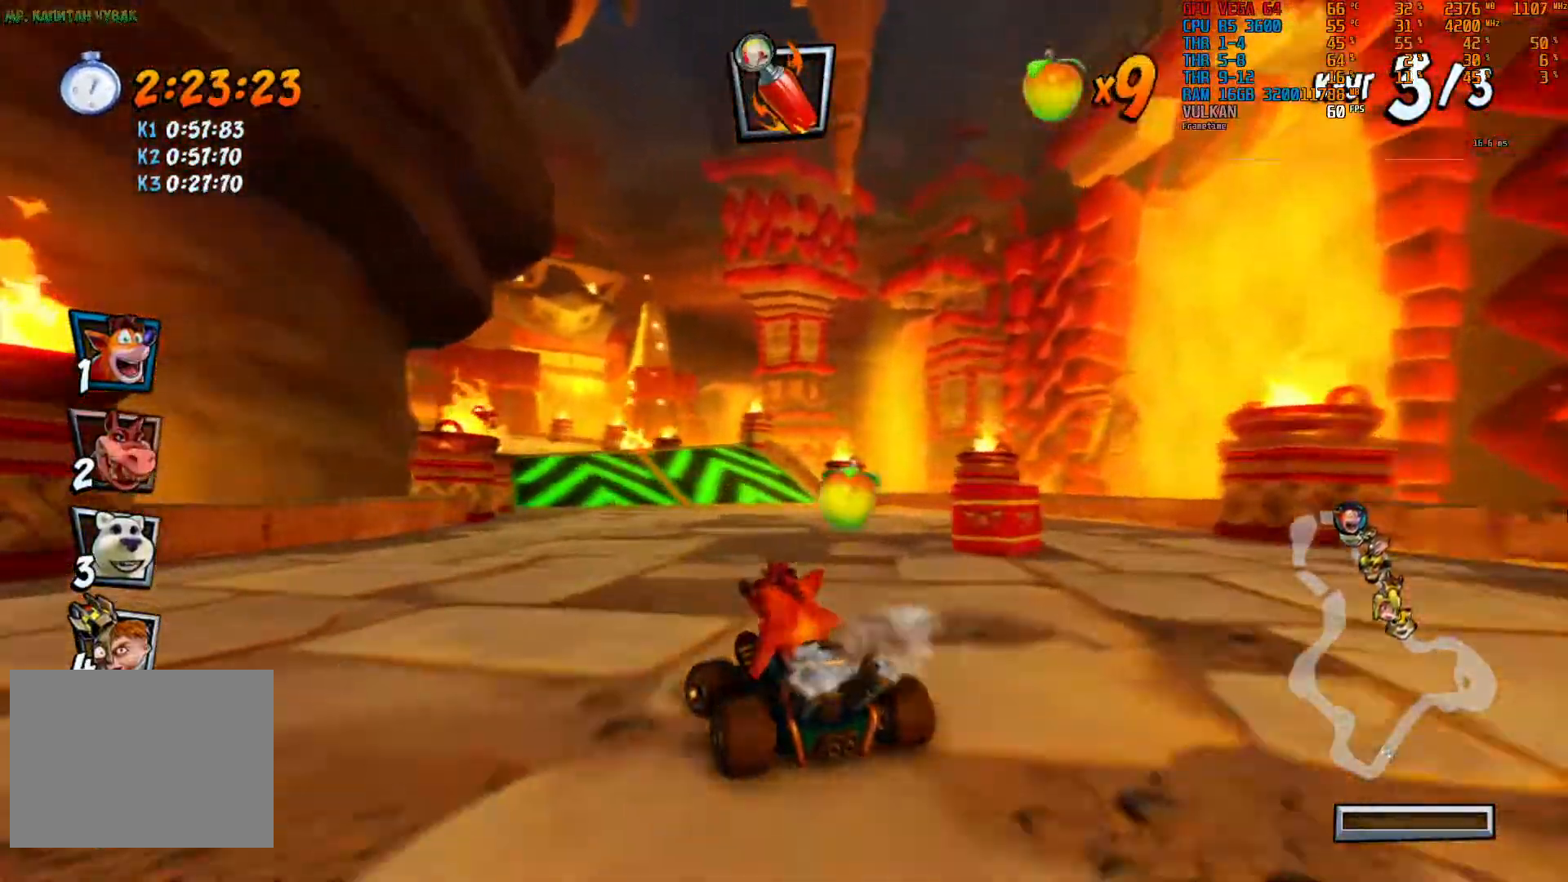
{"dt_ms": 500, "buttons": ["R2"], "left_stick": "left", "right_stick": "center", "events": [[67, "left_stick", "center"], [483, "left_stick", "left"]]}
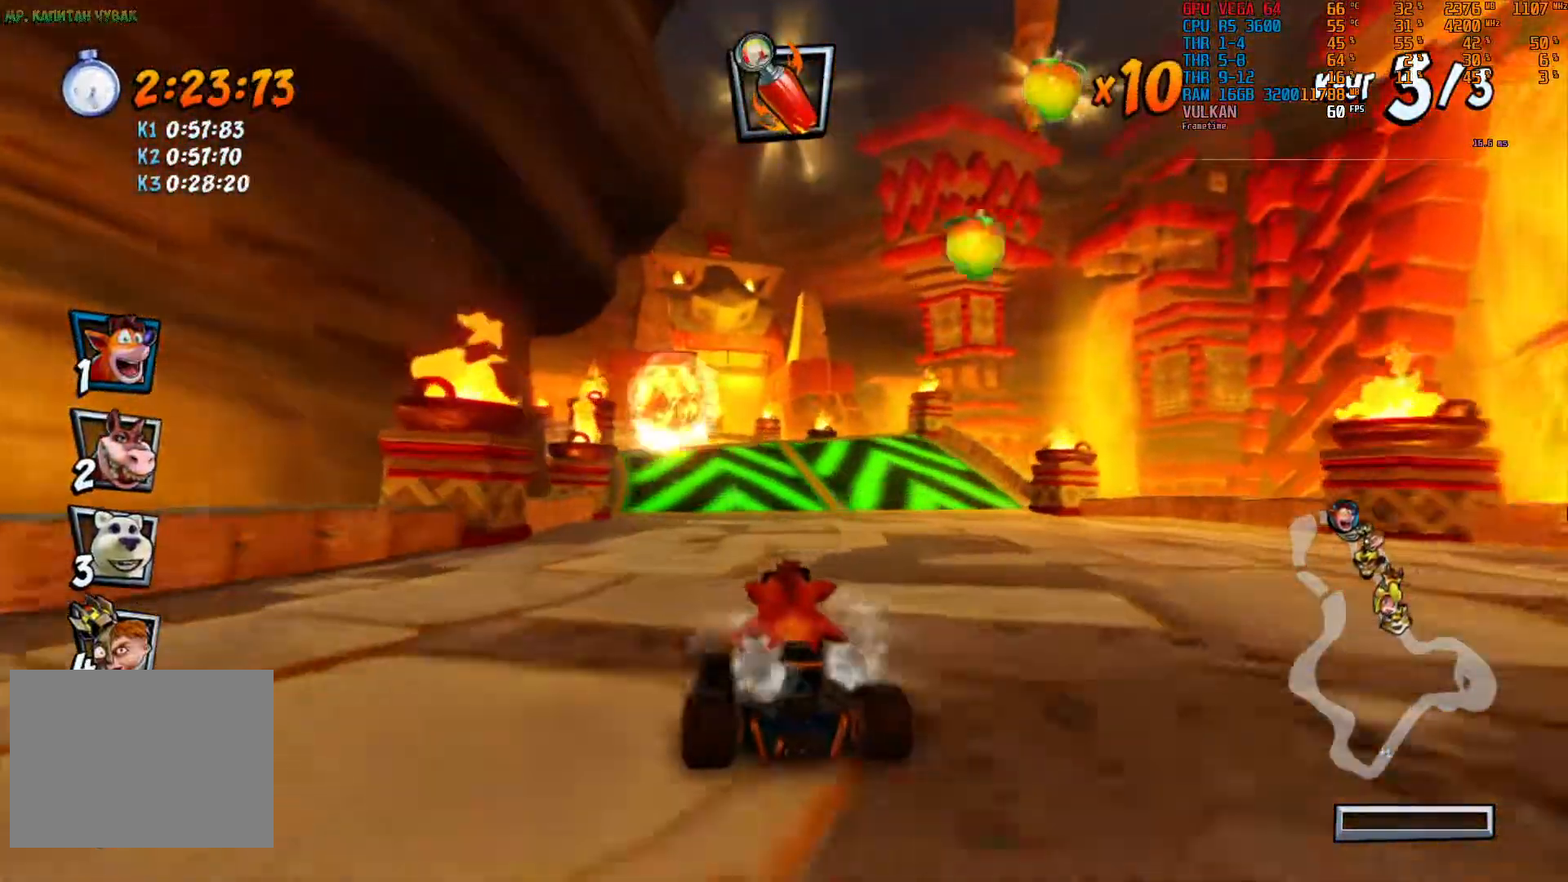
{"dt_ms": 500, "buttons": ["R2"], "left_stick": "center", "right_stick": "center", "events": [[100, "left_stick", "center"], [233, "left_stick", "left"], [367, "left_stick", "center"]]}
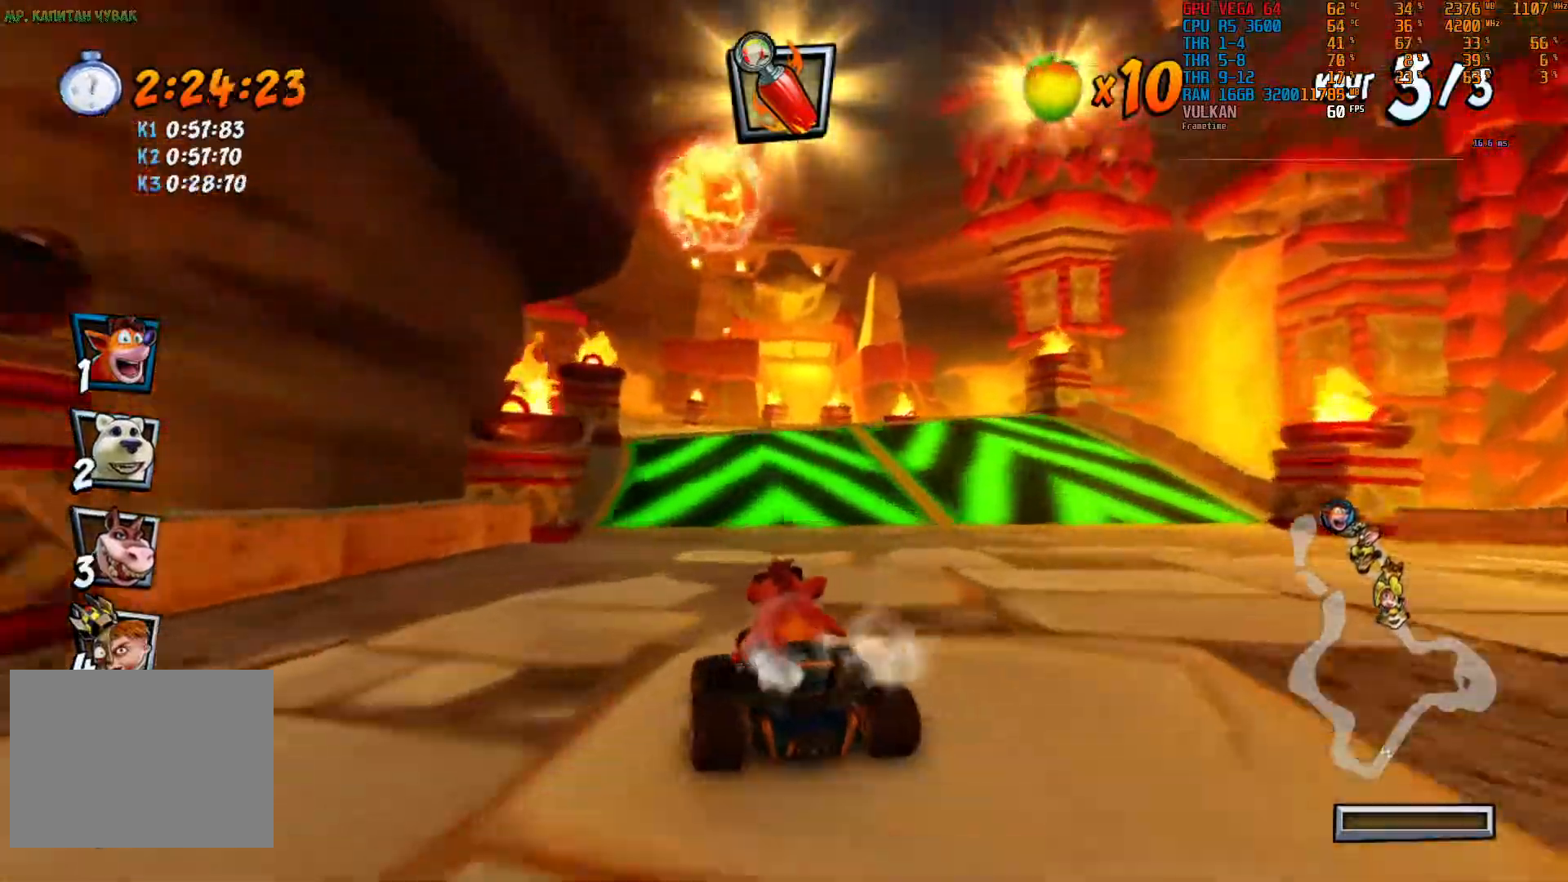
{"dt_ms": 500, "buttons": ["R2"], "left_stick": "left", "right_stick": "center", "events": [[433, "left_stick", "left"]]}
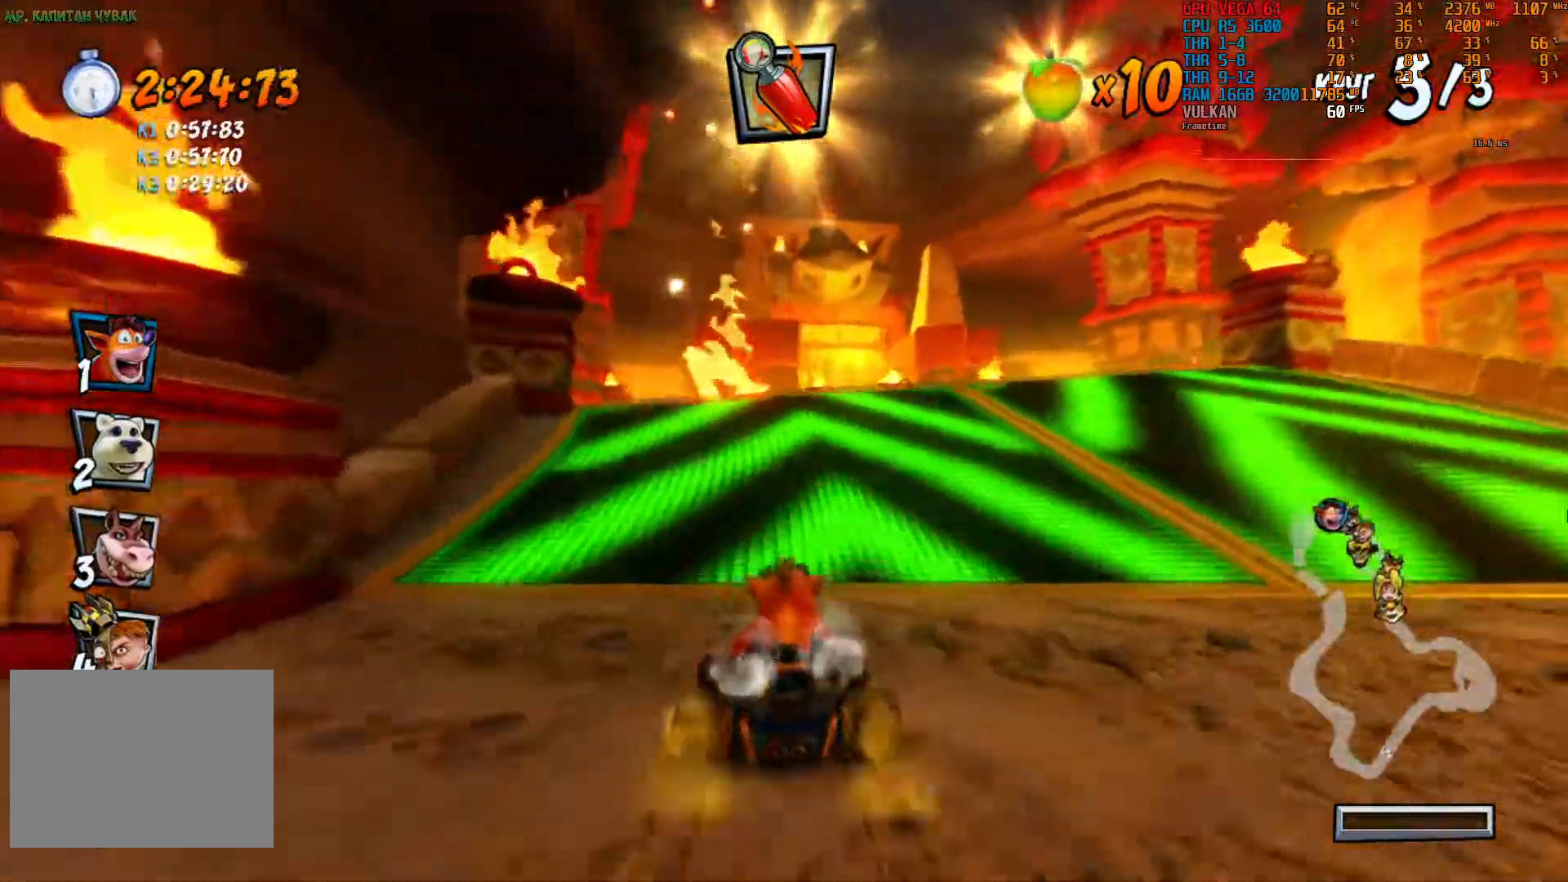
{"dt_ms": 500, "buttons": ["R2"], "left_stick": "left", "right_stick": "center", "events": [[167, "left_stick", "center"], [317, "left_stick", "left"]]}
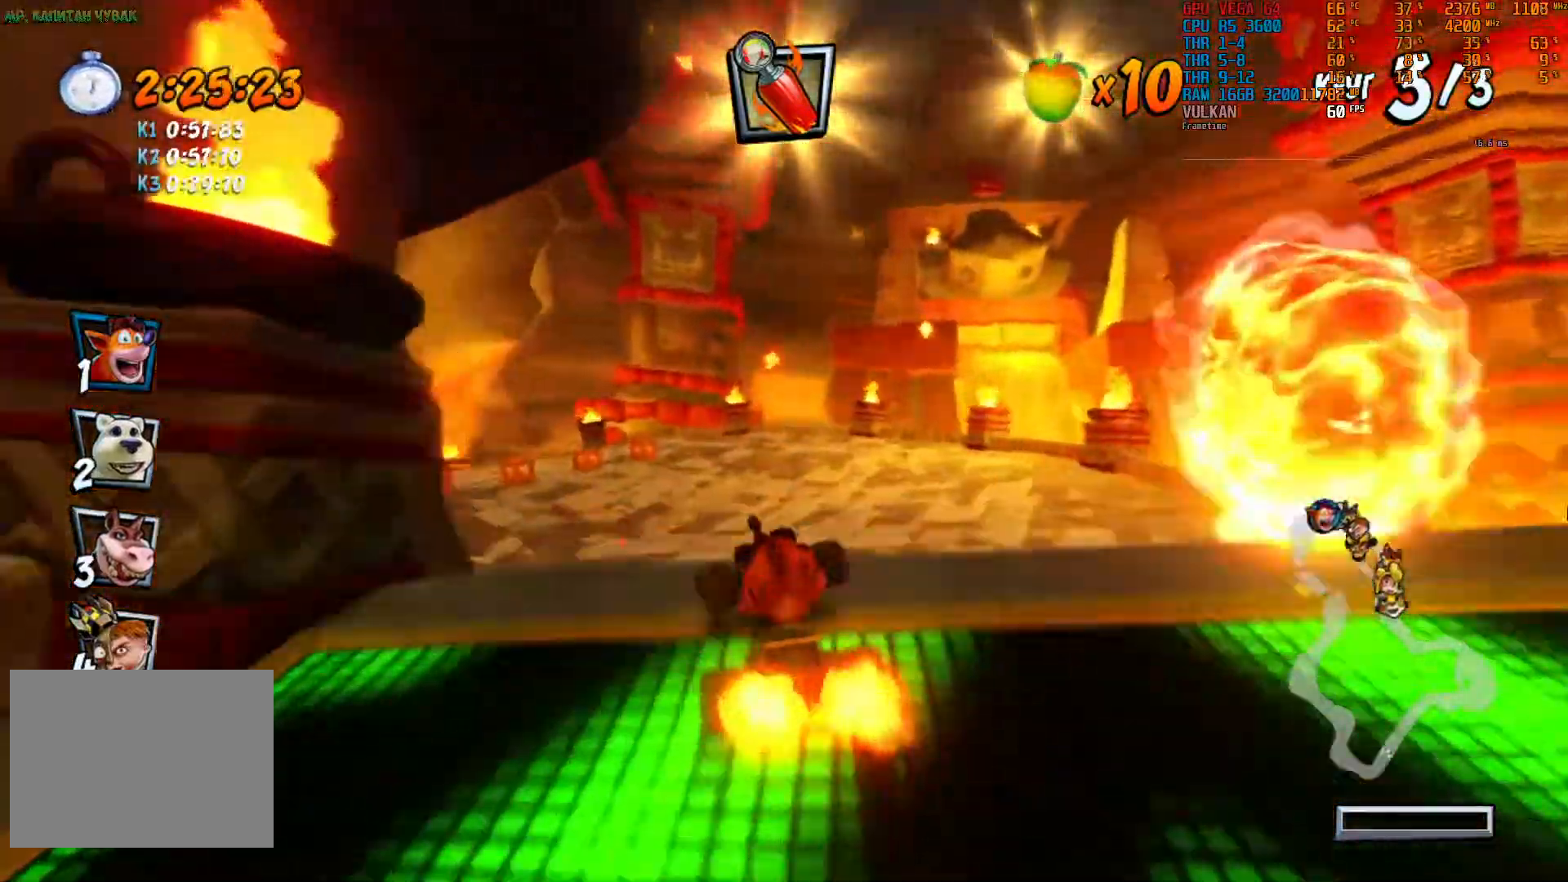
{"dt_ms": 500, "buttons": ["R2"], "left_stick": "left", "right_stick": "center", "events": [[33, "left_stick", "center"], [200, "left_stick", "left"], [350, "left_stick", "center"], [467, "left_stick", "left"]]}
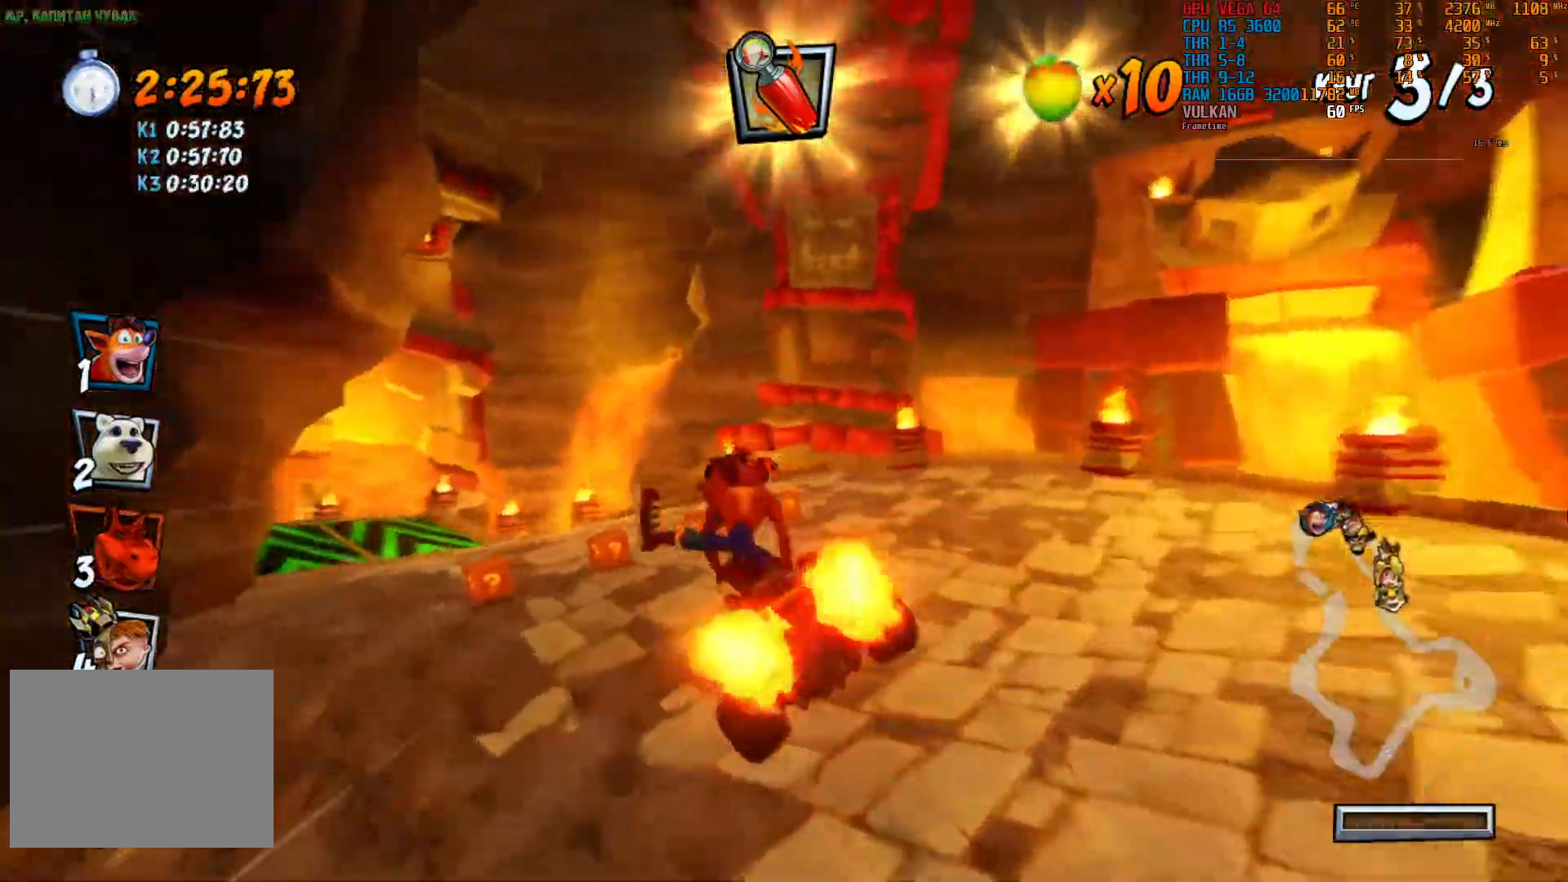
{"dt_ms": 500, "buttons": ["R2"], "left_stick": "left", "right_stick": "center", "events": [[167, "left_stick", "center"], [417, "left_stick", "left"]]}
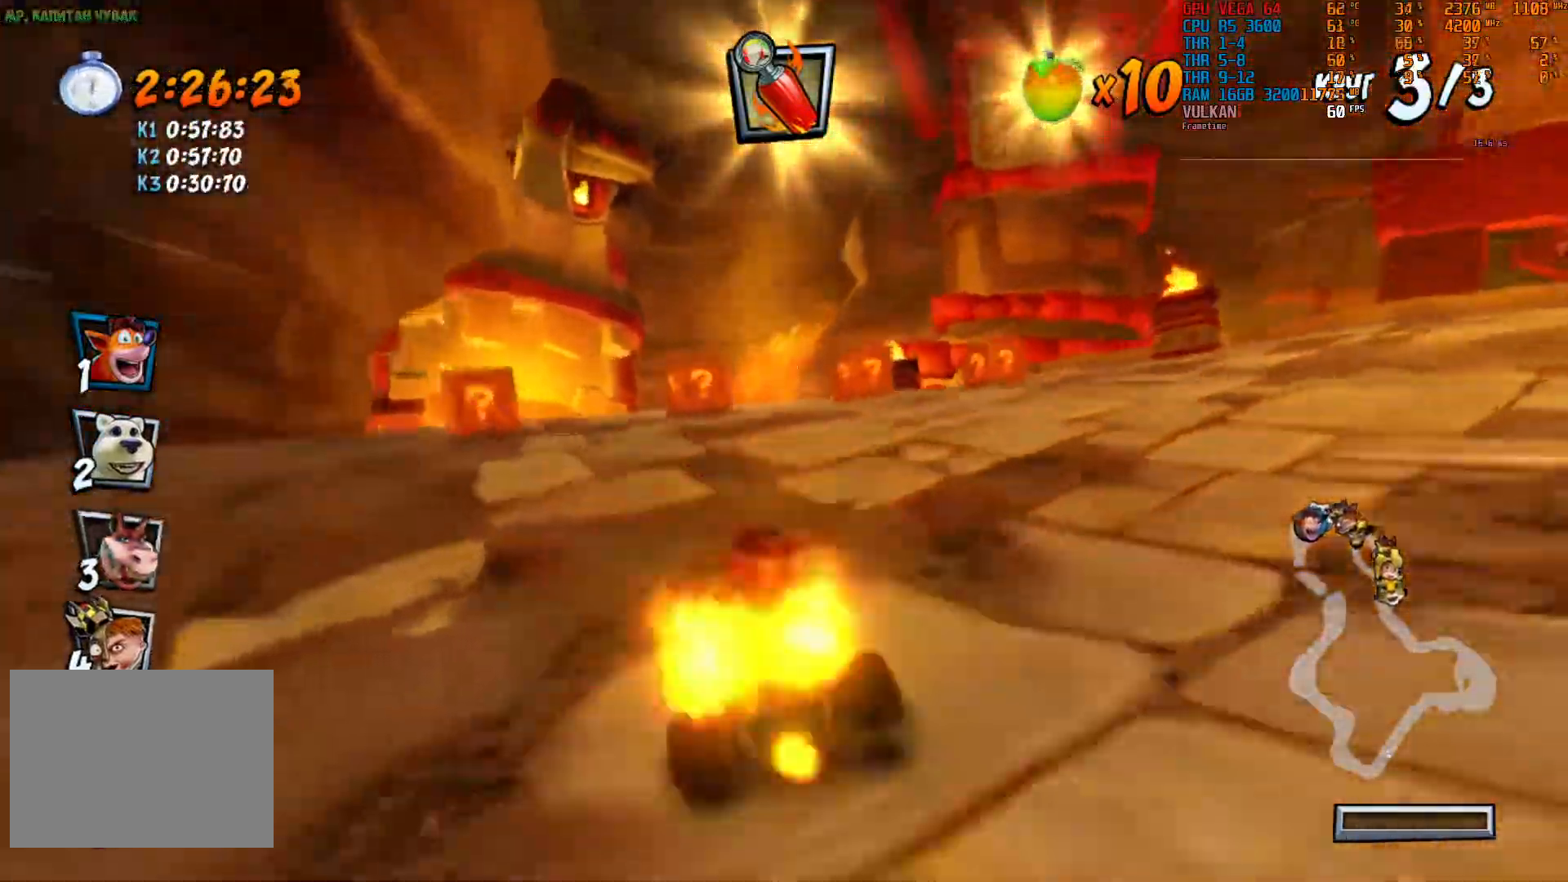
{"dt_ms": 500, "buttons": ["R2"], "left_stick": "left", "right_stick": "center", "events": [[17, "left_stick", "center"], [150, "left_stick", "left"], [283, "left_stick", "center"], [333, "left_stick", "left"]]}
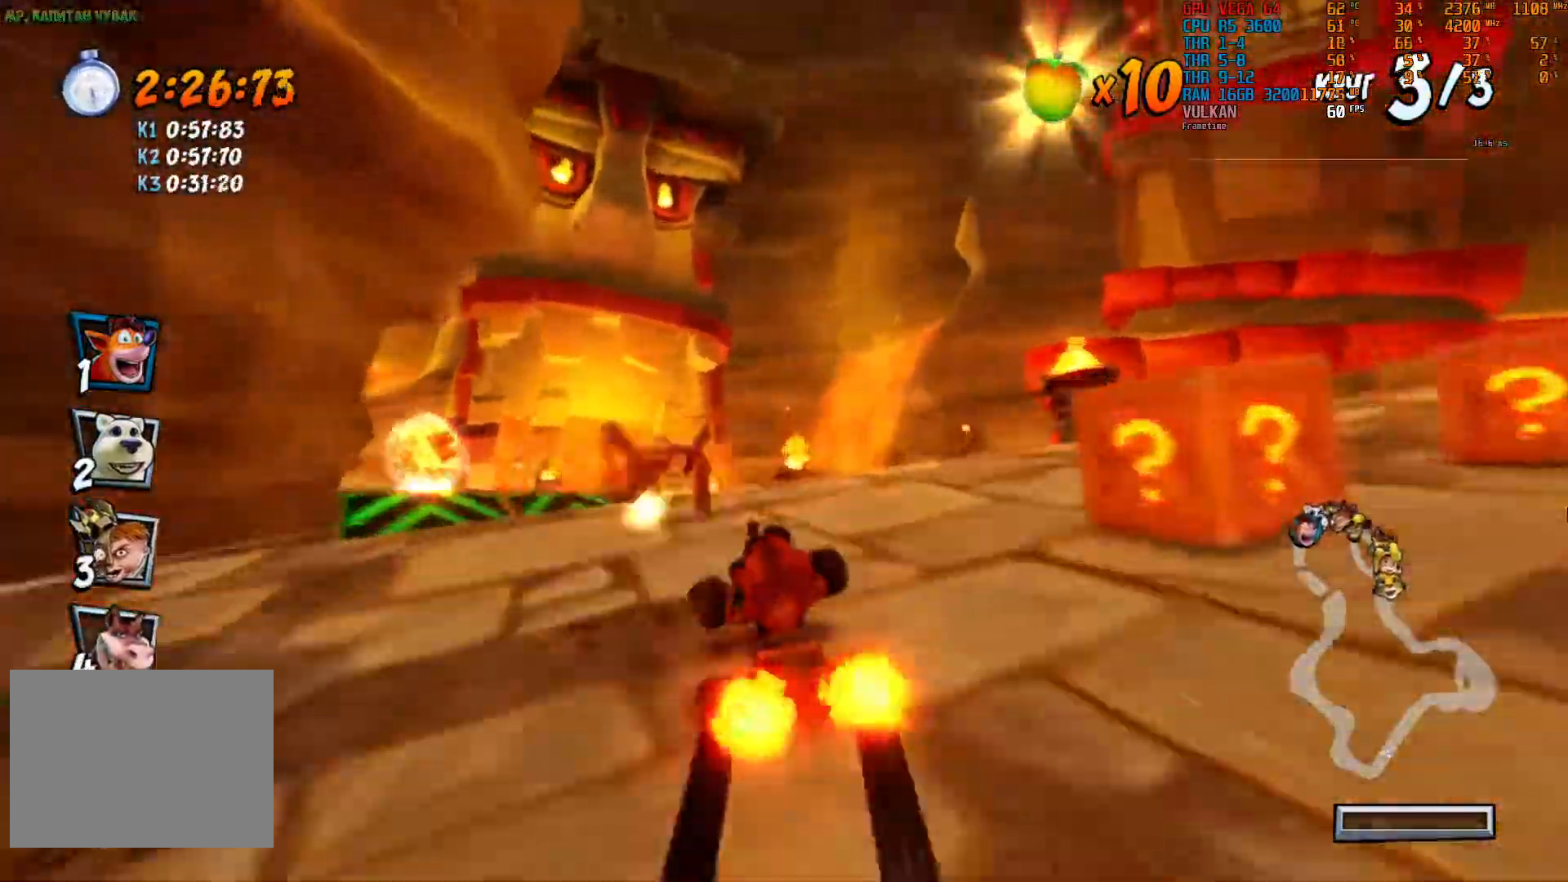
{"dt_ms": 500, "buttons": ["R2"], "left_stick": "center", "right_stick": "center"}
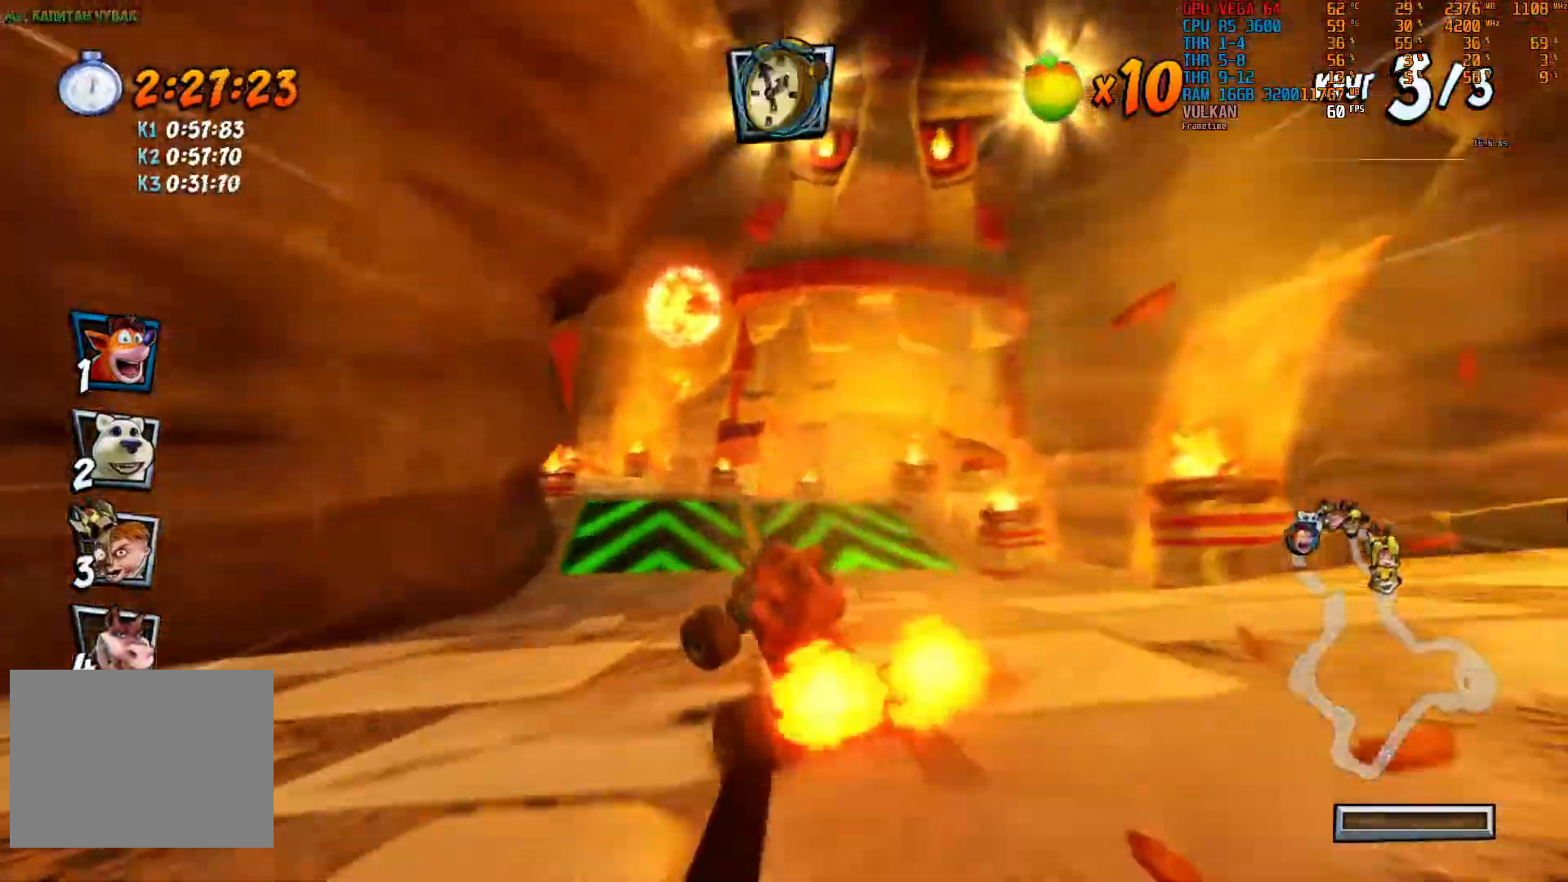
{"dt_ms": 500, "buttons": ["R2"], "left_stick": "center", "right_stick": "center", "events": [[200, "left_stick", "left"], [317, "left_stick", "center"]]}
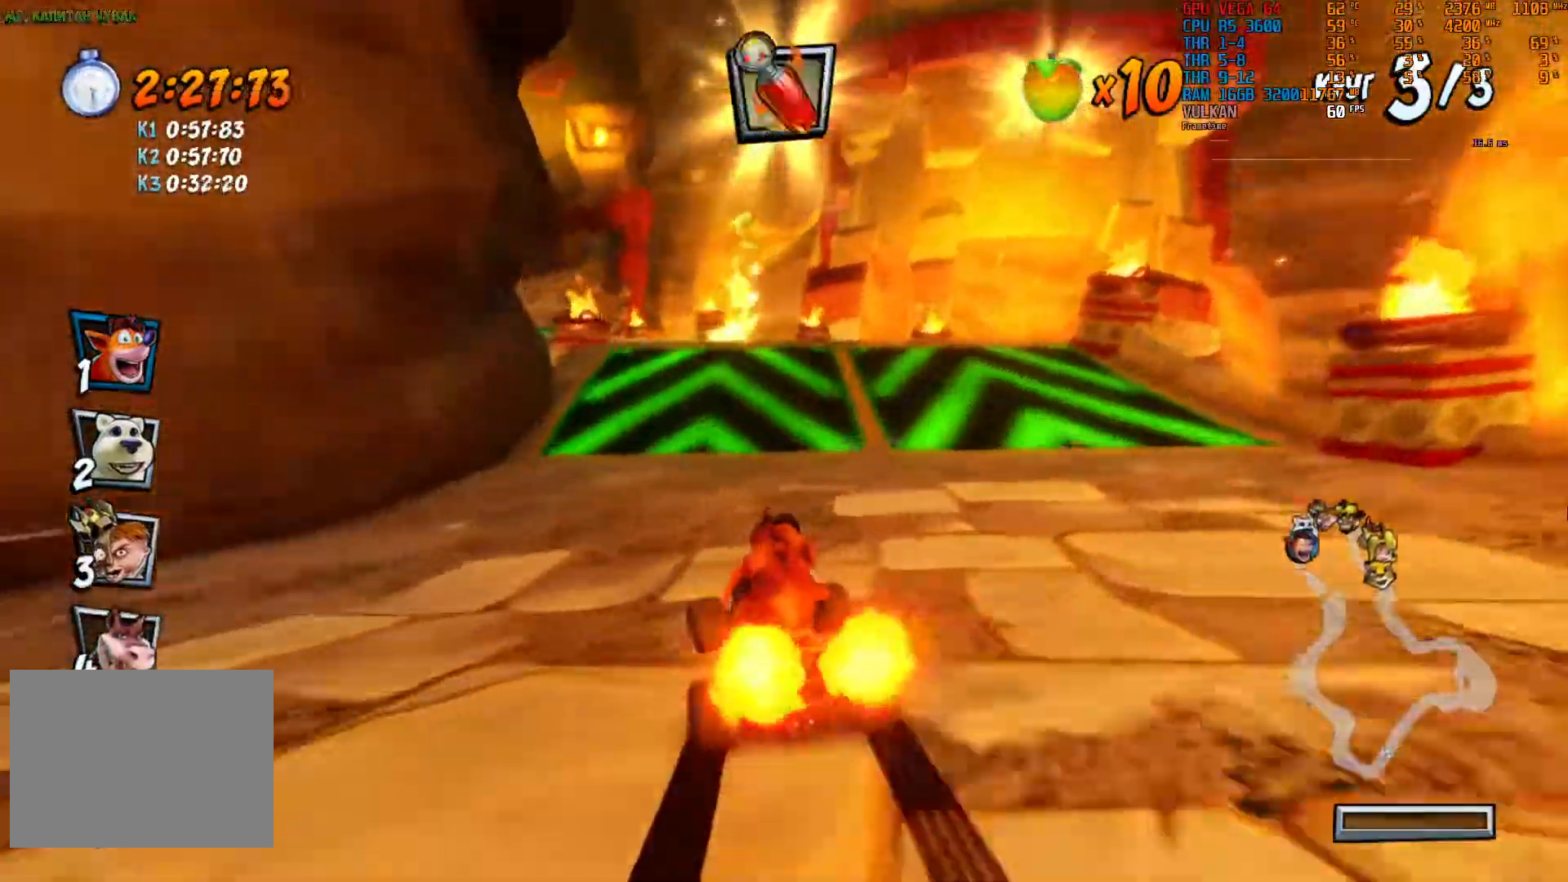
{"dt_ms": 500, "buttons": ["R2"], "left_stick": "center", "right_stick": "center", "events": [[33, "left_stick", "left"], [183, "left_stick", "center"]]}
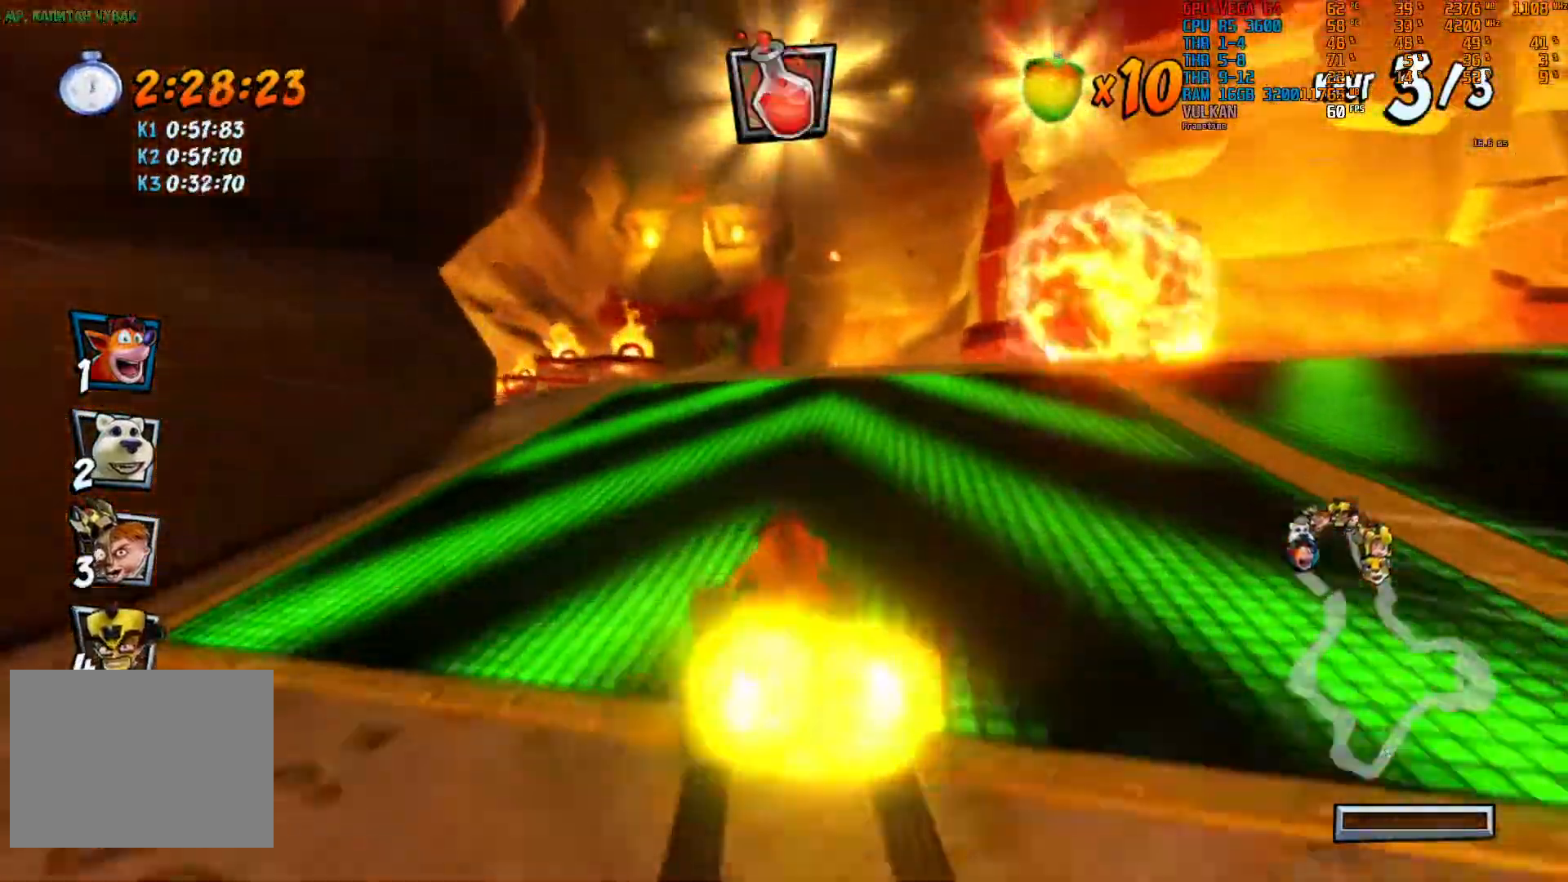
{"dt_ms": 1000, "buttons": ["R2"], "left_stick": "center", "right_stick": "center"}
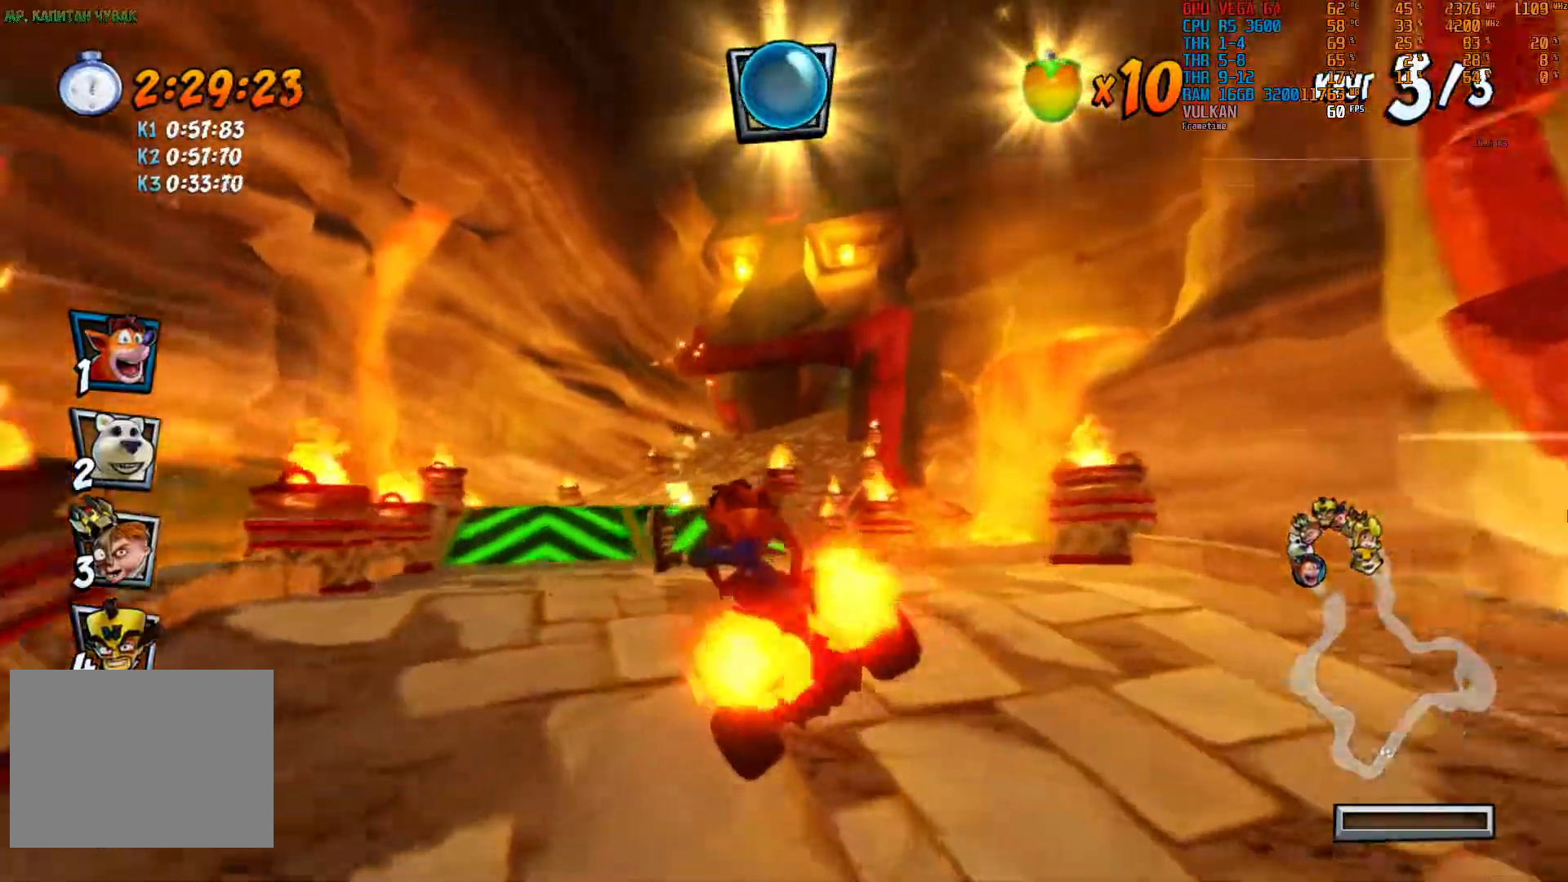
{"dt_ms": 500, "buttons": ["R2"], "left_stick": "center", "right_stick": "center", "events": []}
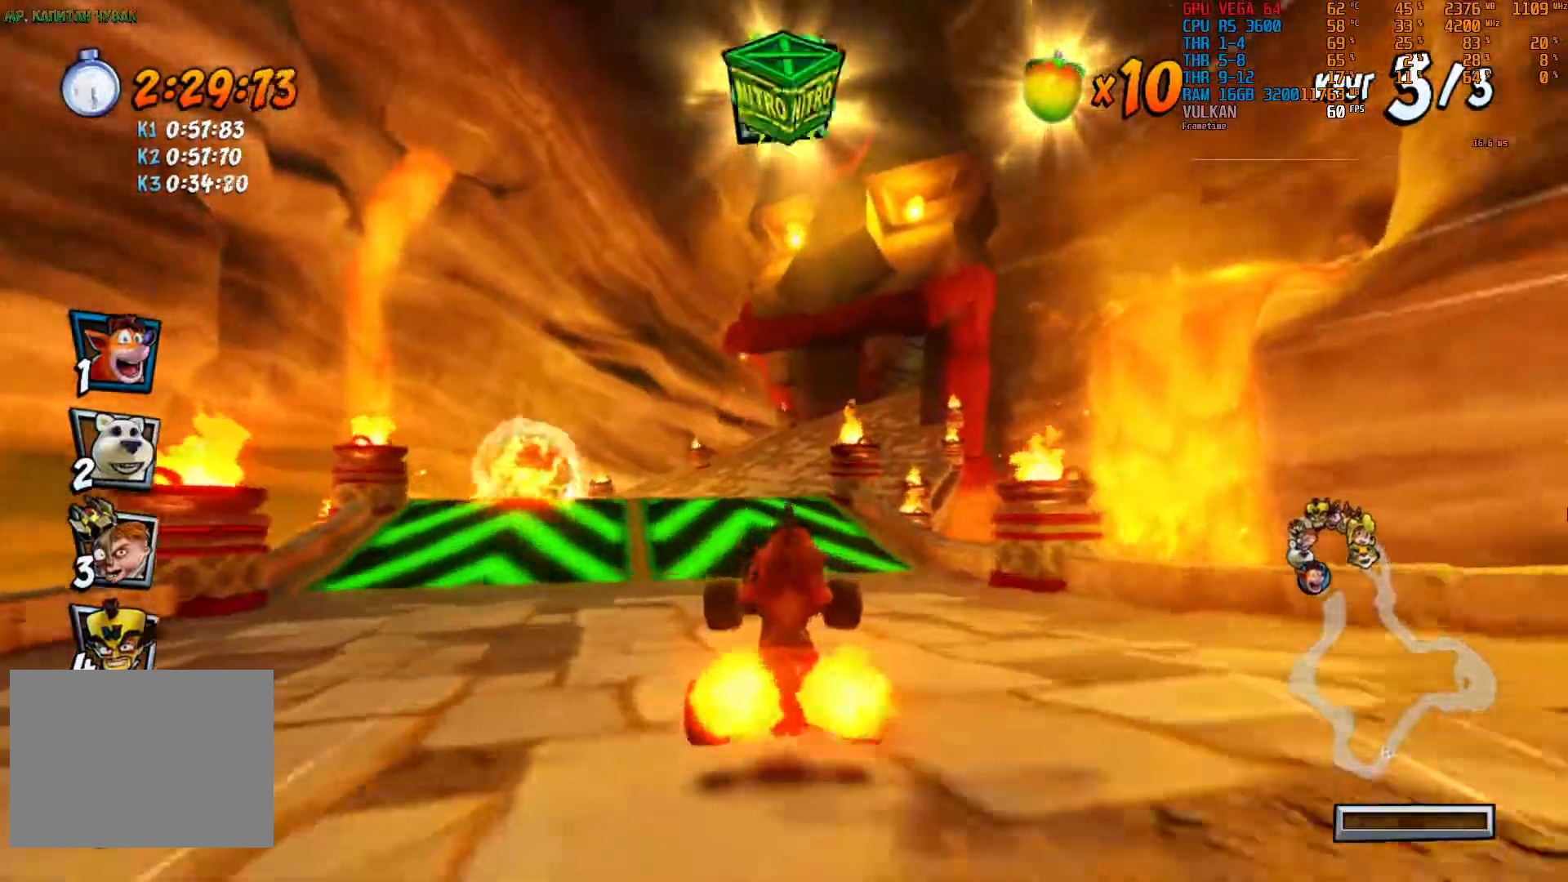
{"dt_ms": 500, "buttons": ["R2"], "left_stick": "center", "right_stick": "center", "events": [[83, "left_stick", "left"], [183, "left_stick", "center"]]}
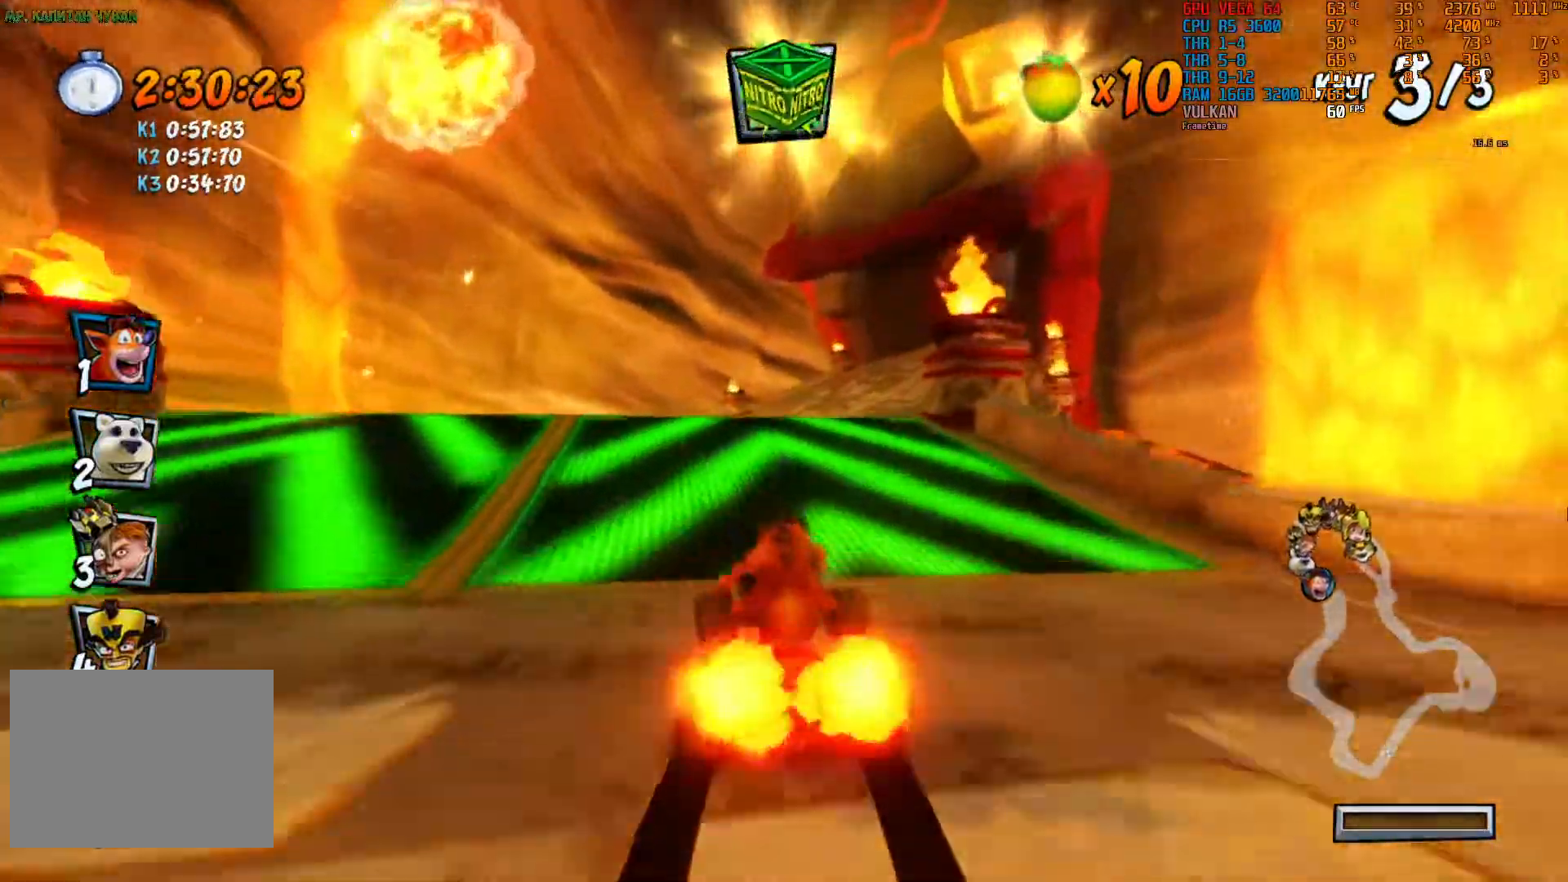
{"dt_ms": 500, "buttons": ["R2"], "left_stick": "center", "right_stick": "center", "events": [[17, "left_stick", "right"], [117, "left_stick", "center"]]}
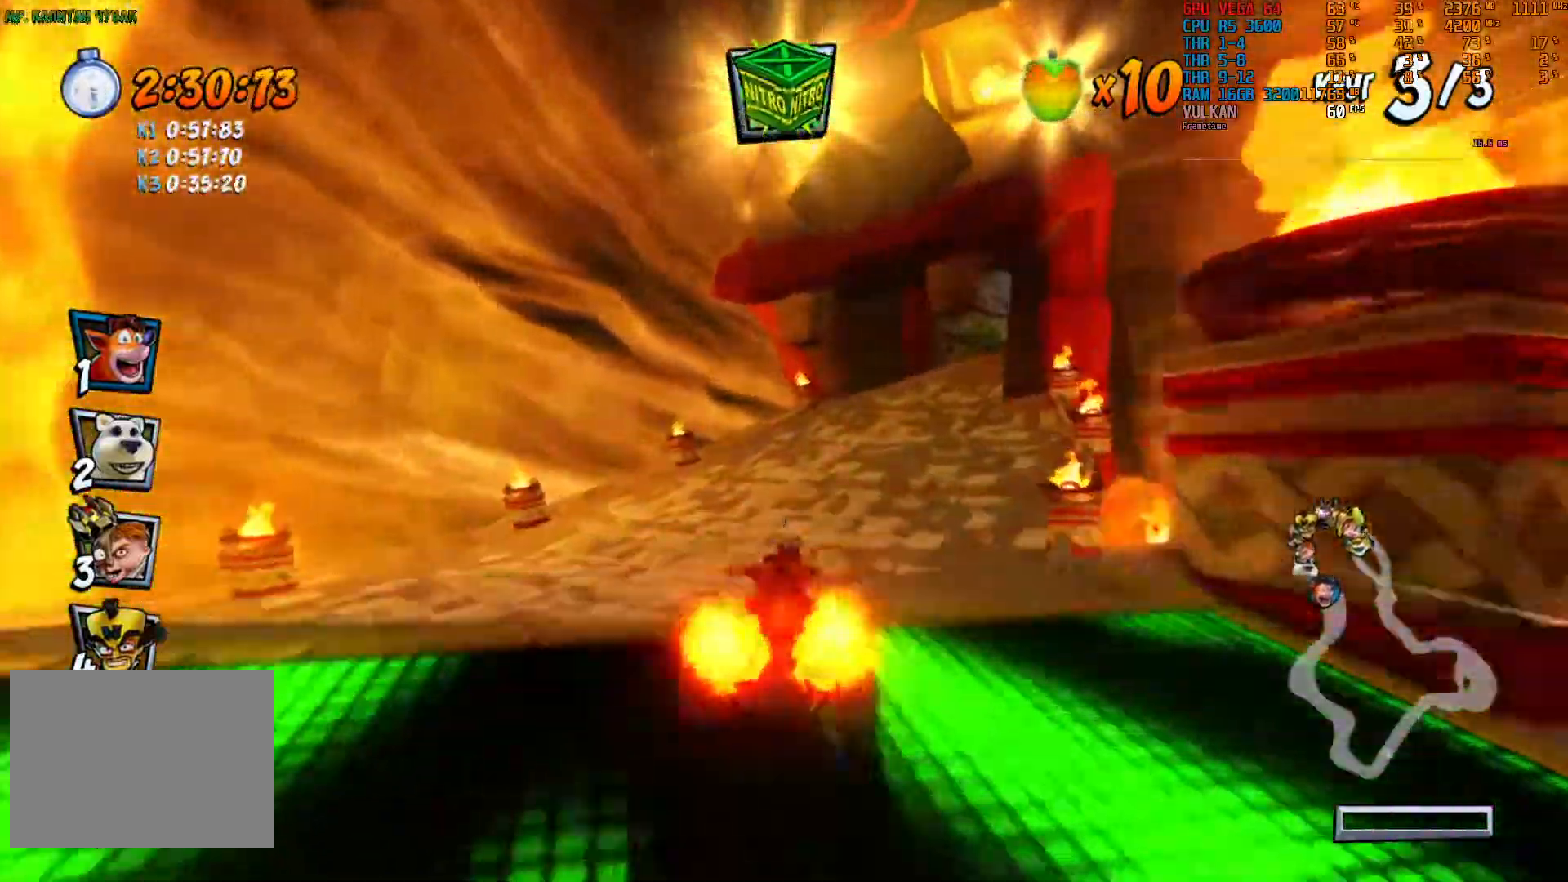
{"dt_ms": 500, "buttons": ["R2"], "left_stick": "center", "right_stick": "center", "events": [[50, "left_stick", "right"], [217, "left_stick", "center"]]}